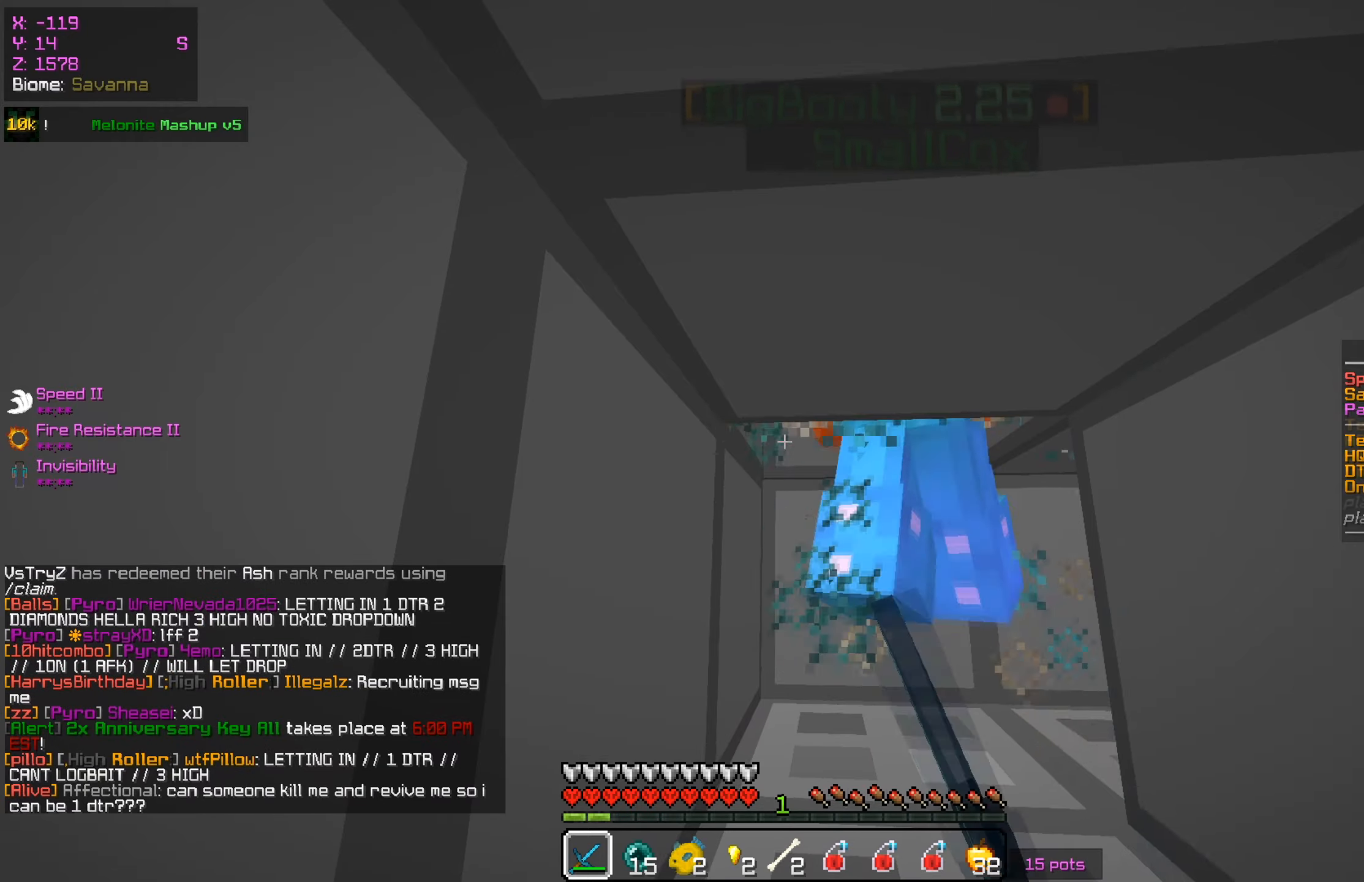
Gameplay with keyboard and mouse; each line is a JSON object with the keys and mouse buttons held at the frame after it. "events" lists presses ("down") and releases ("up") of "a", "d", "s", "w", "mouse_left" and "mouse_right" between this image and that frame as [ms after this image, input, new state], when the widget could be followed in between. "mouse_left", "mouse_right" = the "left", "right" buttons of the "mouse" list. No other keys are recorded. Fast repeated clicks can show as one long hold. Mouse movement is not recorded.
{"keys": [], "mouse": ["right"], "events": [[317, "w", "up"], [417, "mouse_left", "up"], [417, "mouse_right", "down"]]}
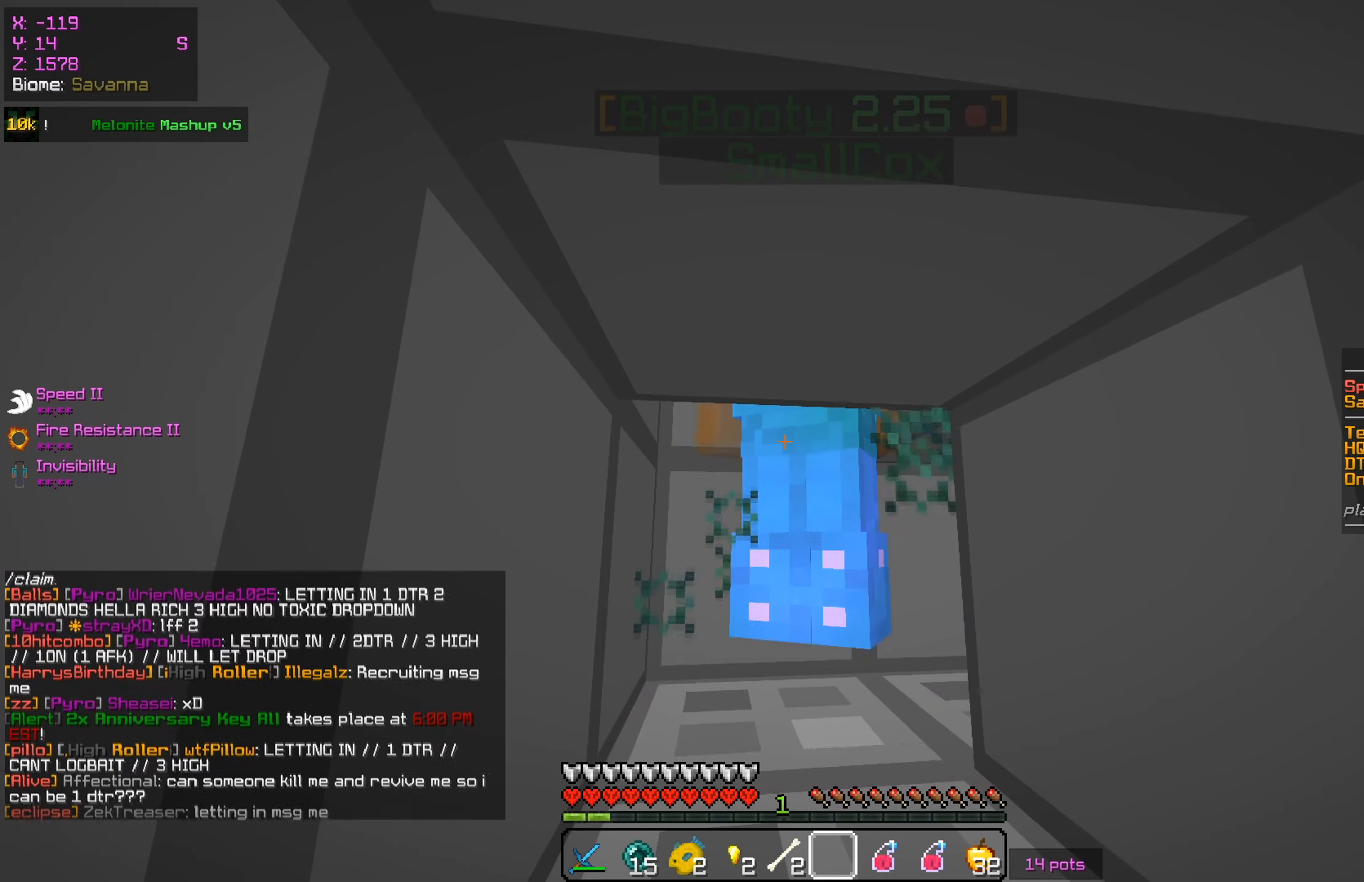
{"keys": [], "mouse": [], "events": [[50, "mouse_right", "up"], [83, "mouse_right", "down"], [250, "mouse_right", "up"]]}
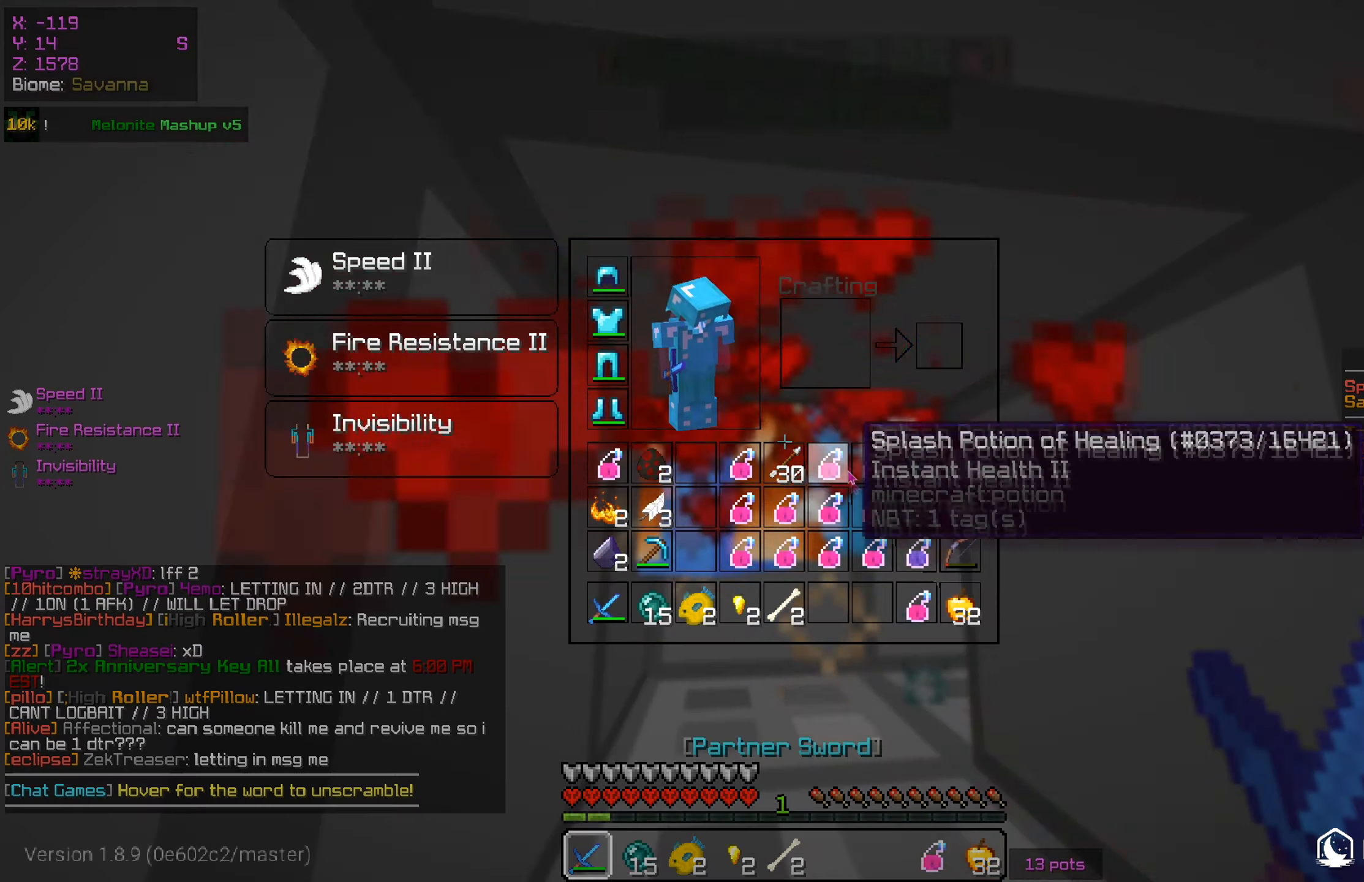
{"keys": [], "mouse": [], "events": []}
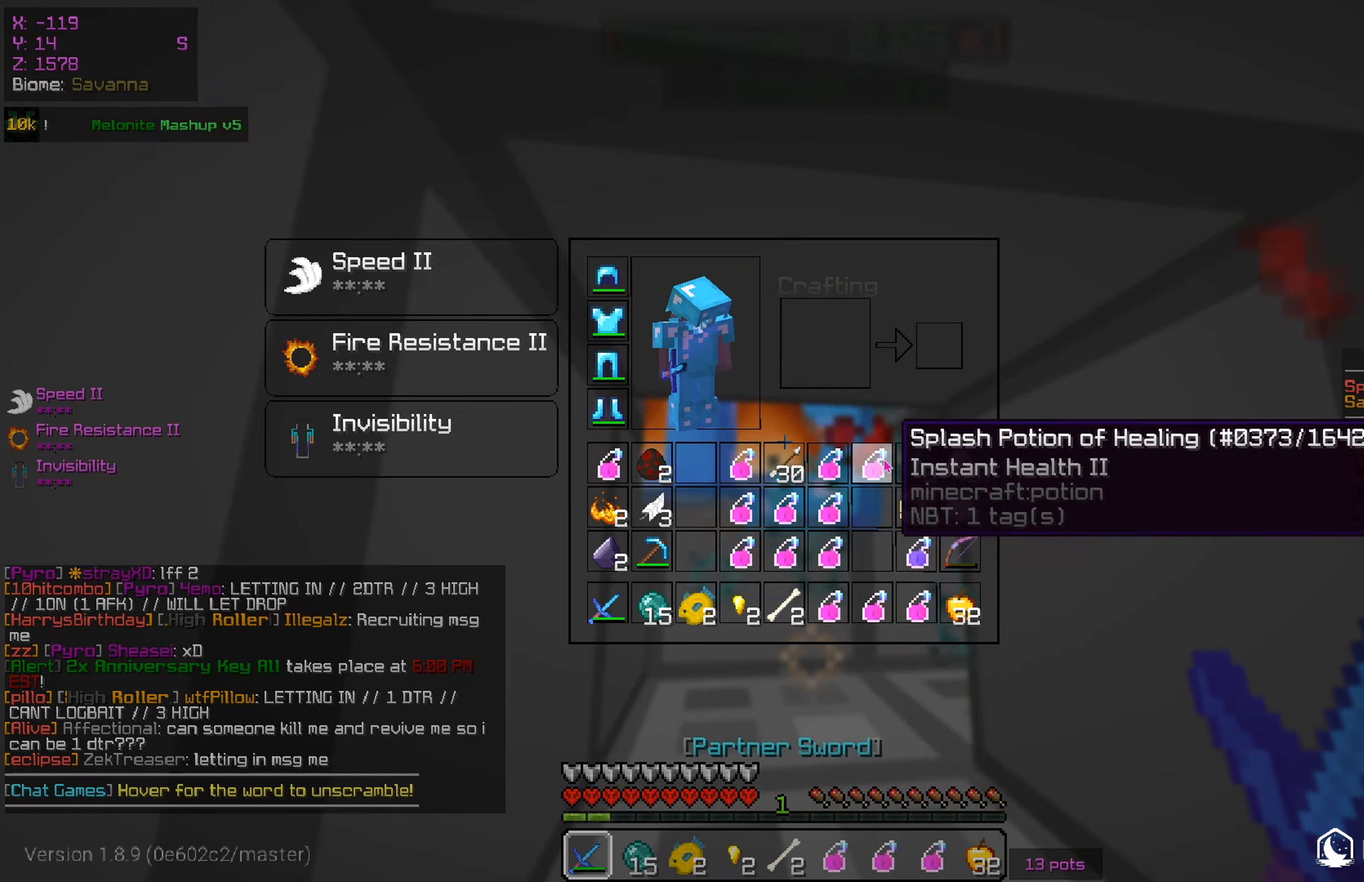
{"keys": [], "mouse": ["left"], "events": [[317, "mouse_left", "down"]]}
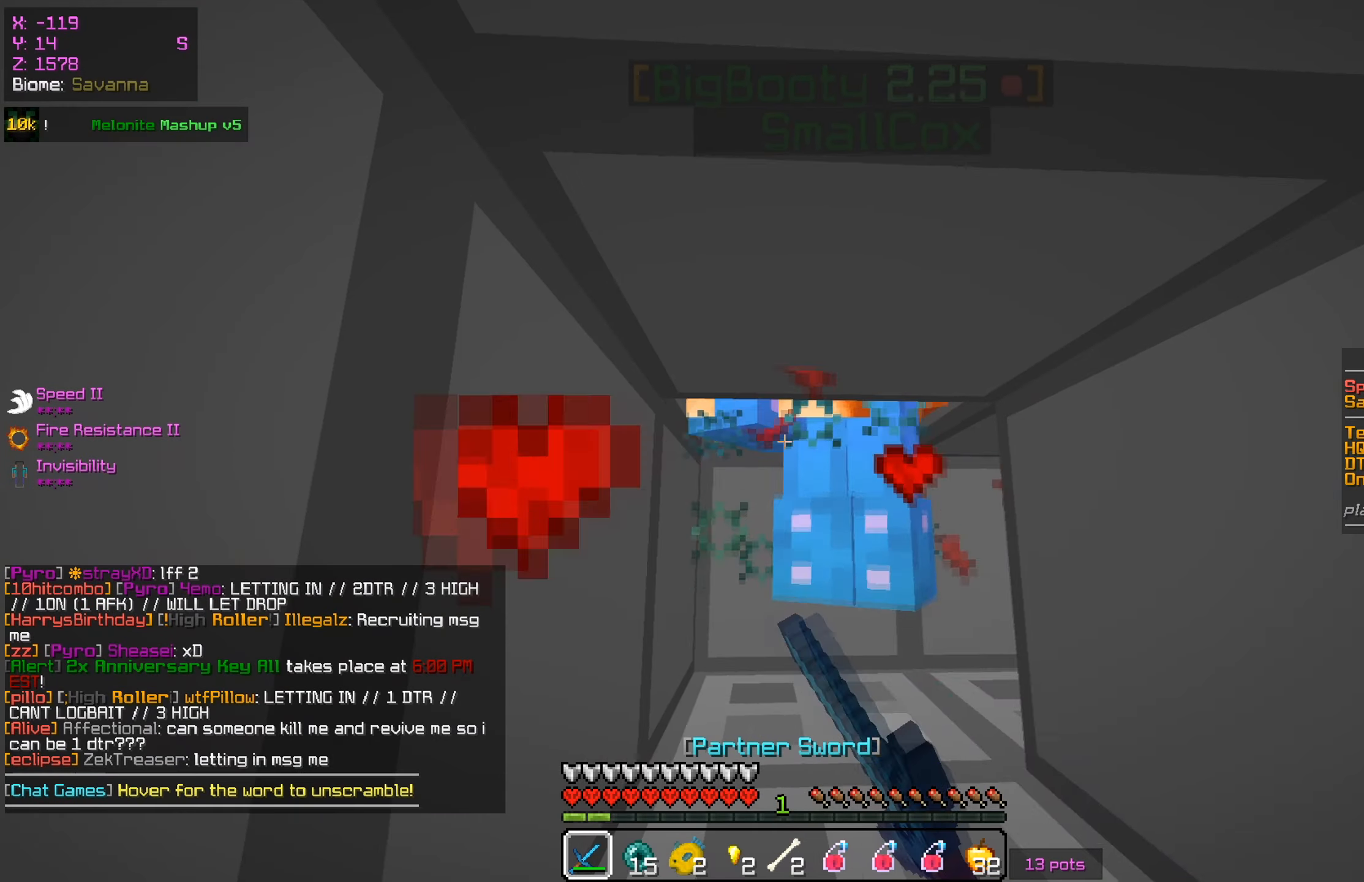
{"keys": [], "mouse": [], "events": [[384, "mouse_left", "up"]]}
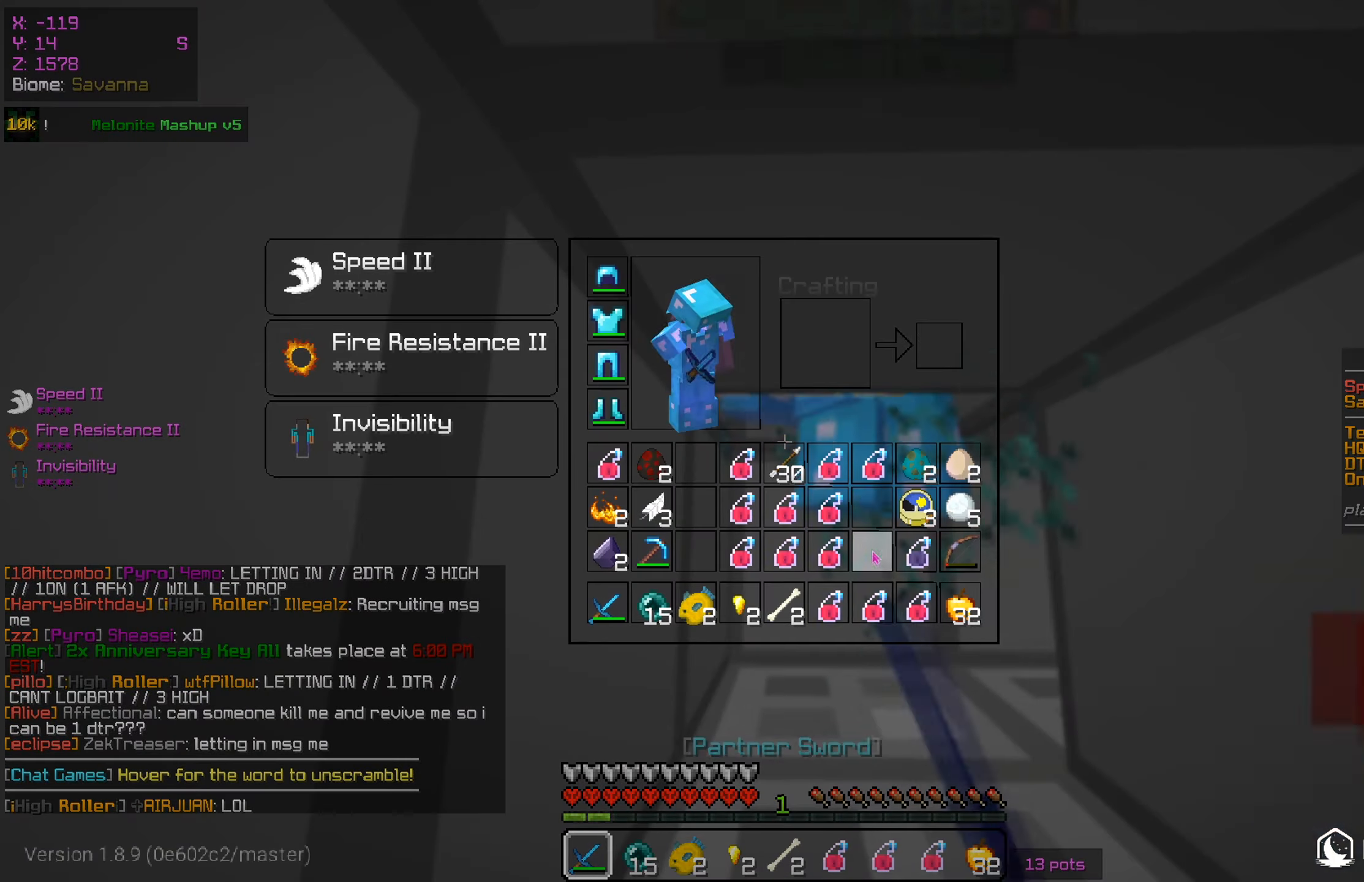
{"keys": [], "mouse": [], "events": []}
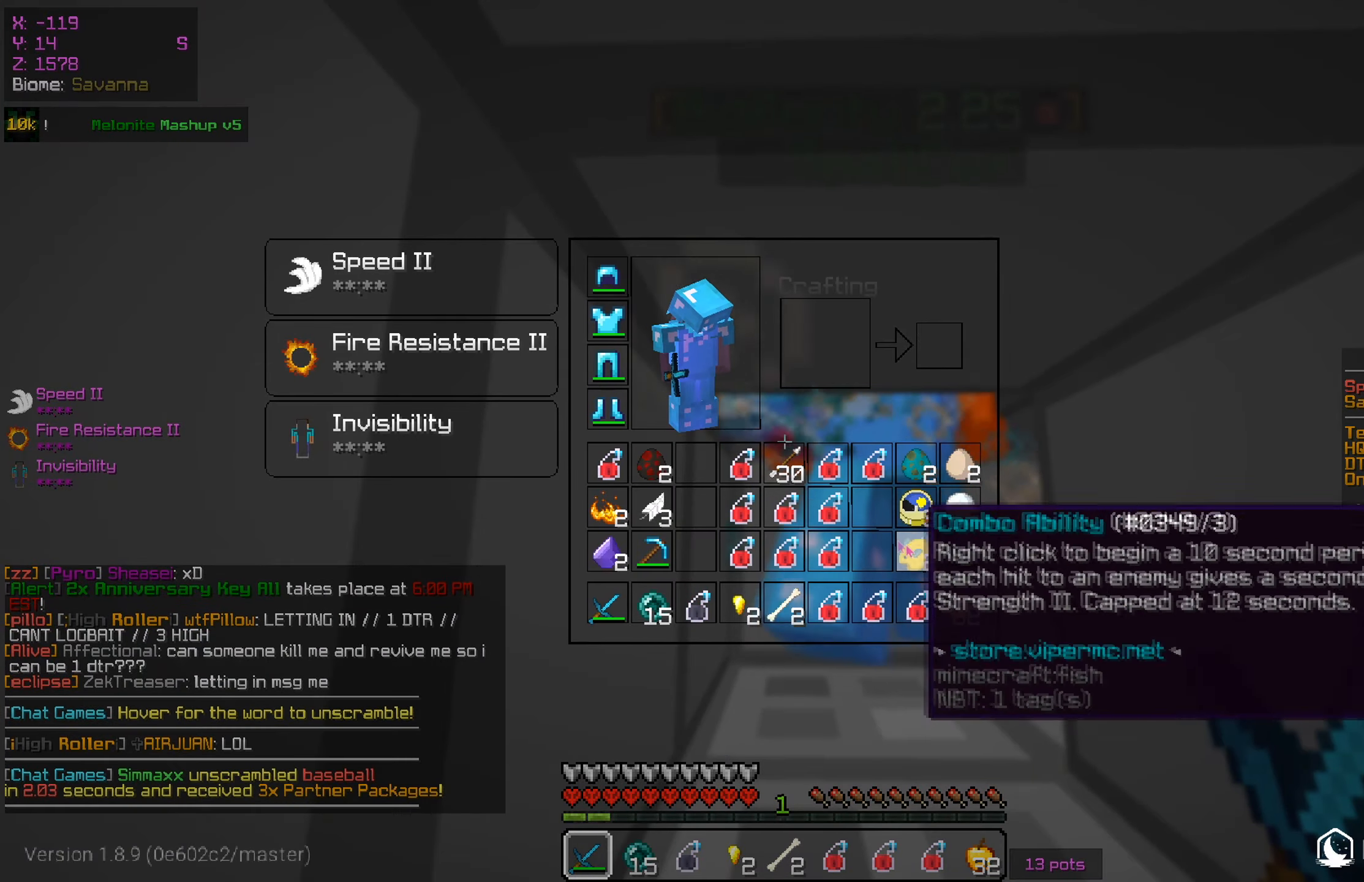
{"keys": [], "mouse": ["right"], "events": [[84, "mouse_right", "down"], [217, "mouse_right", "up"], [451, "mouse_right", "down"]]}
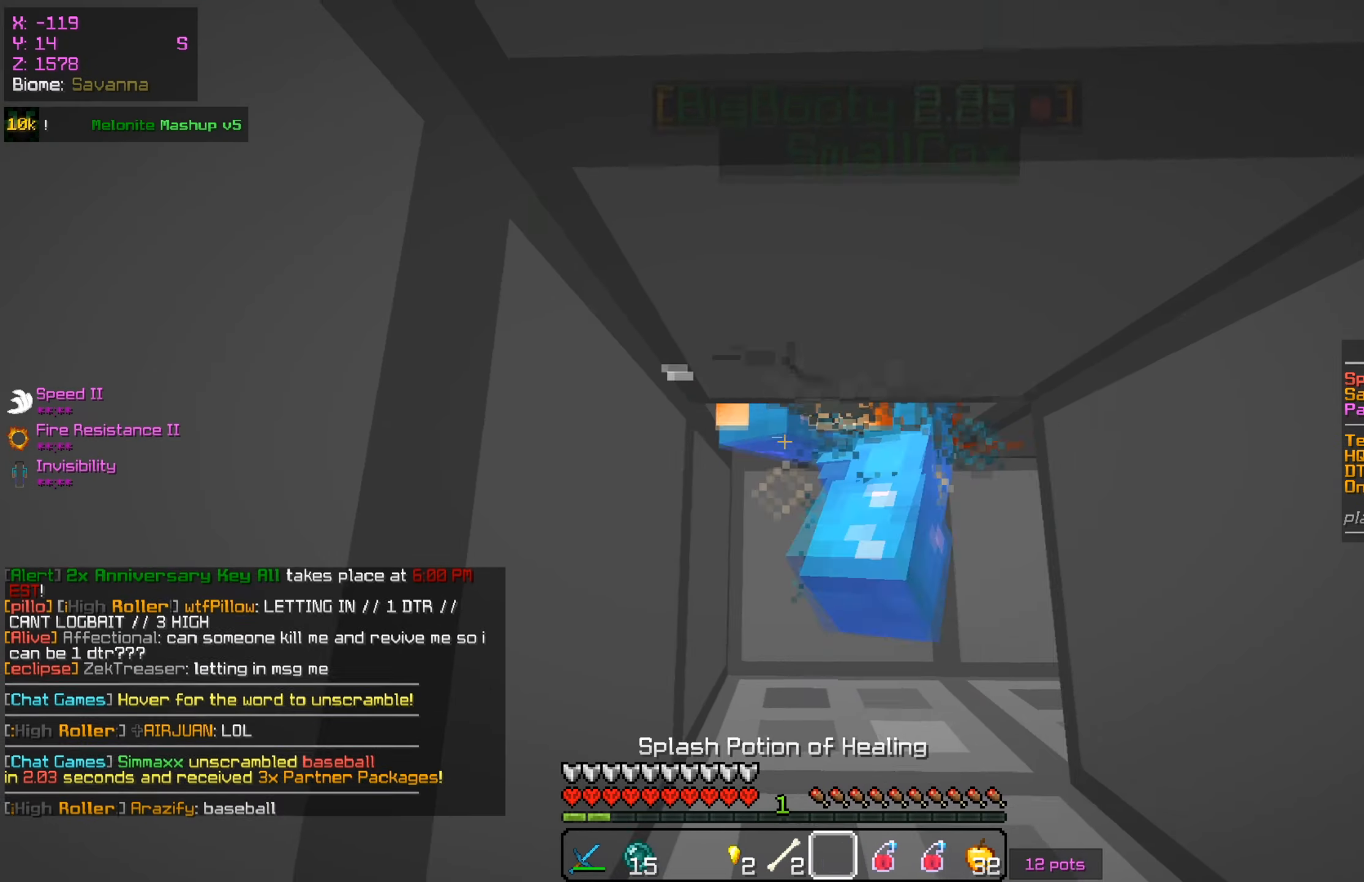
{"keys": ["w"], "mouse": ["left"], "events": [[33, "mouse_right", "up"], [167, "mouse_left", "down"], [350, "w", "down"]]}
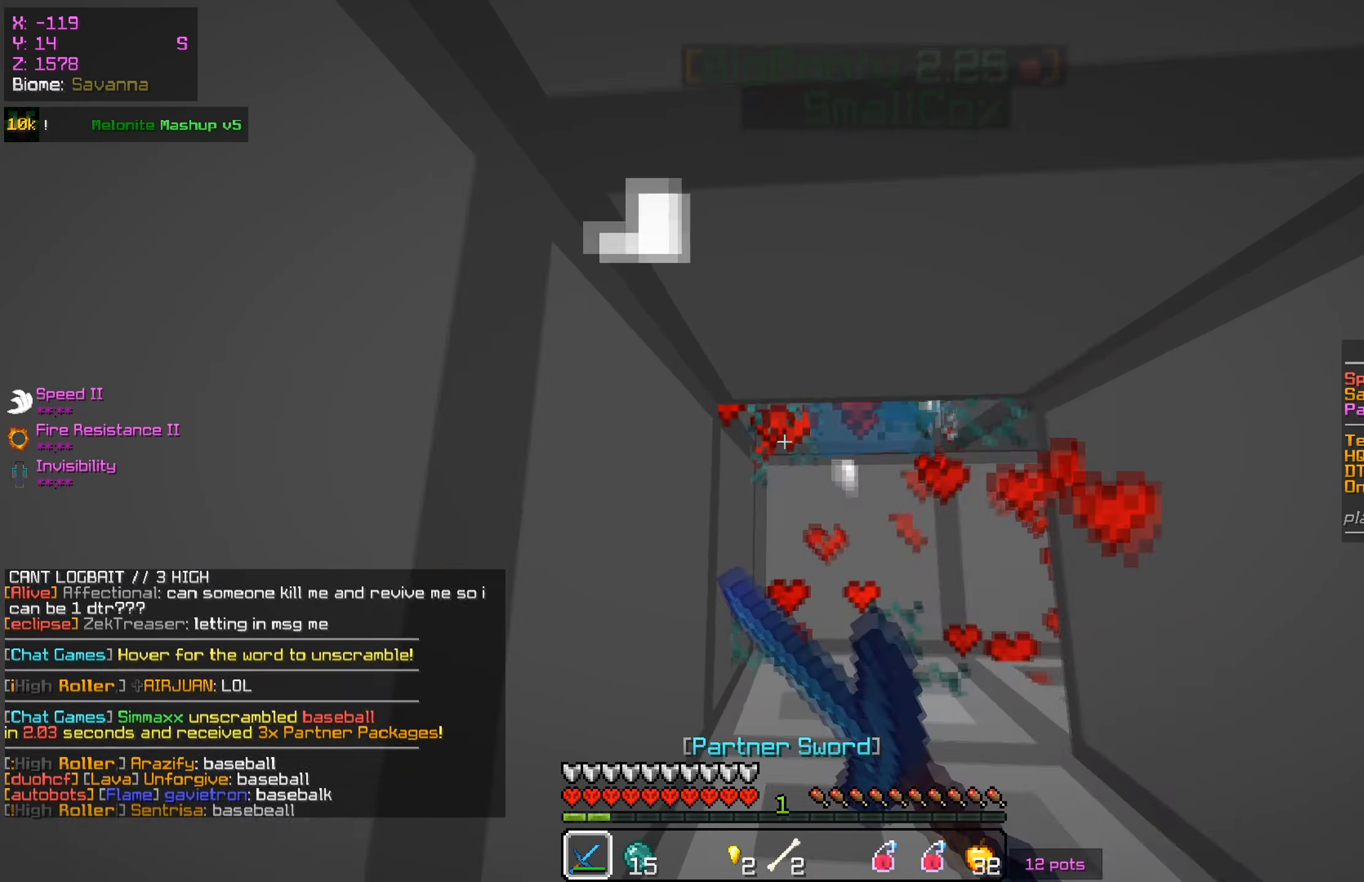
{"keys": ["w"], "mouse": ["left"], "events": []}
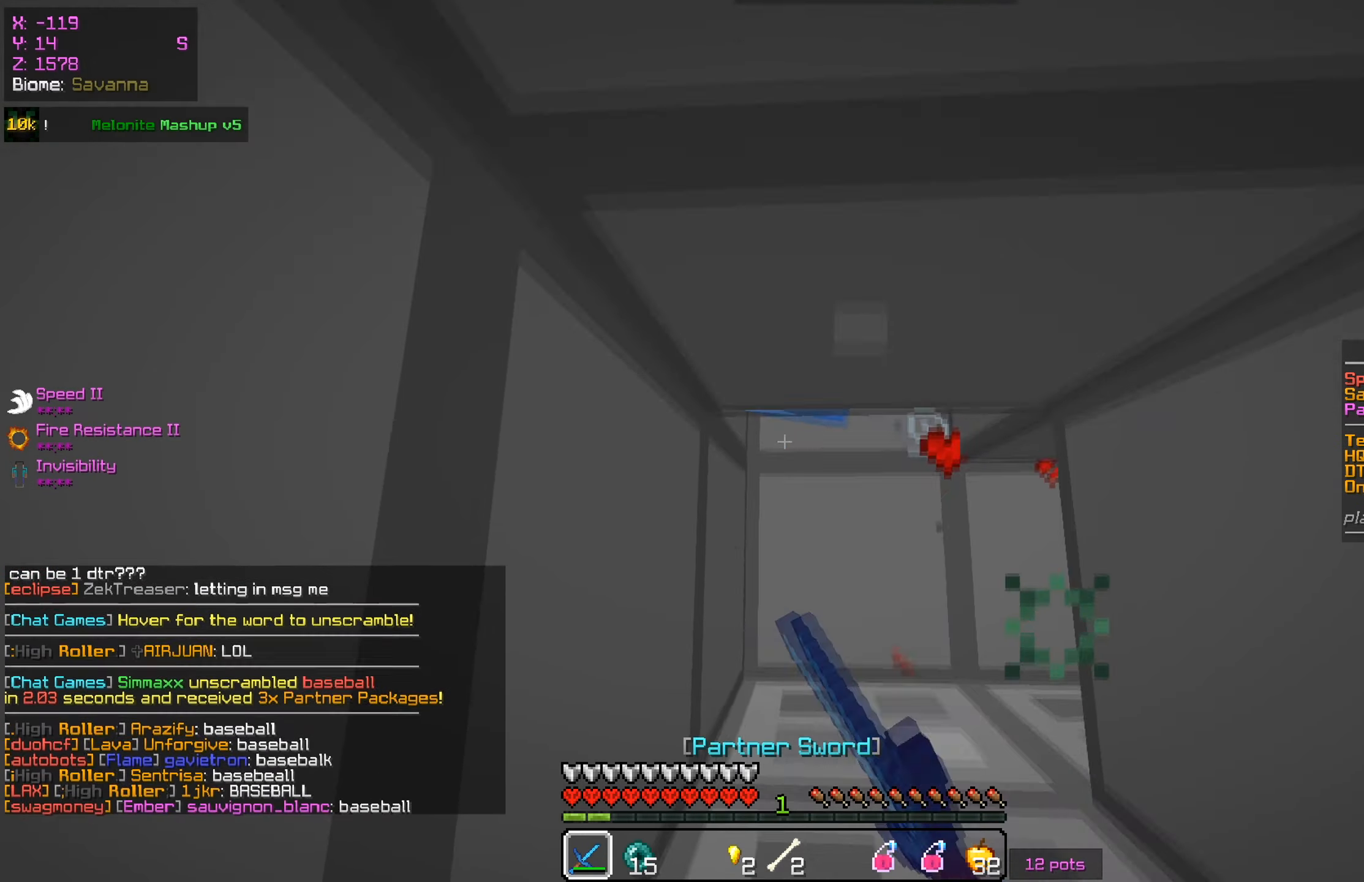
{"keys": ["w"], "mouse": ["left"], "events": []}
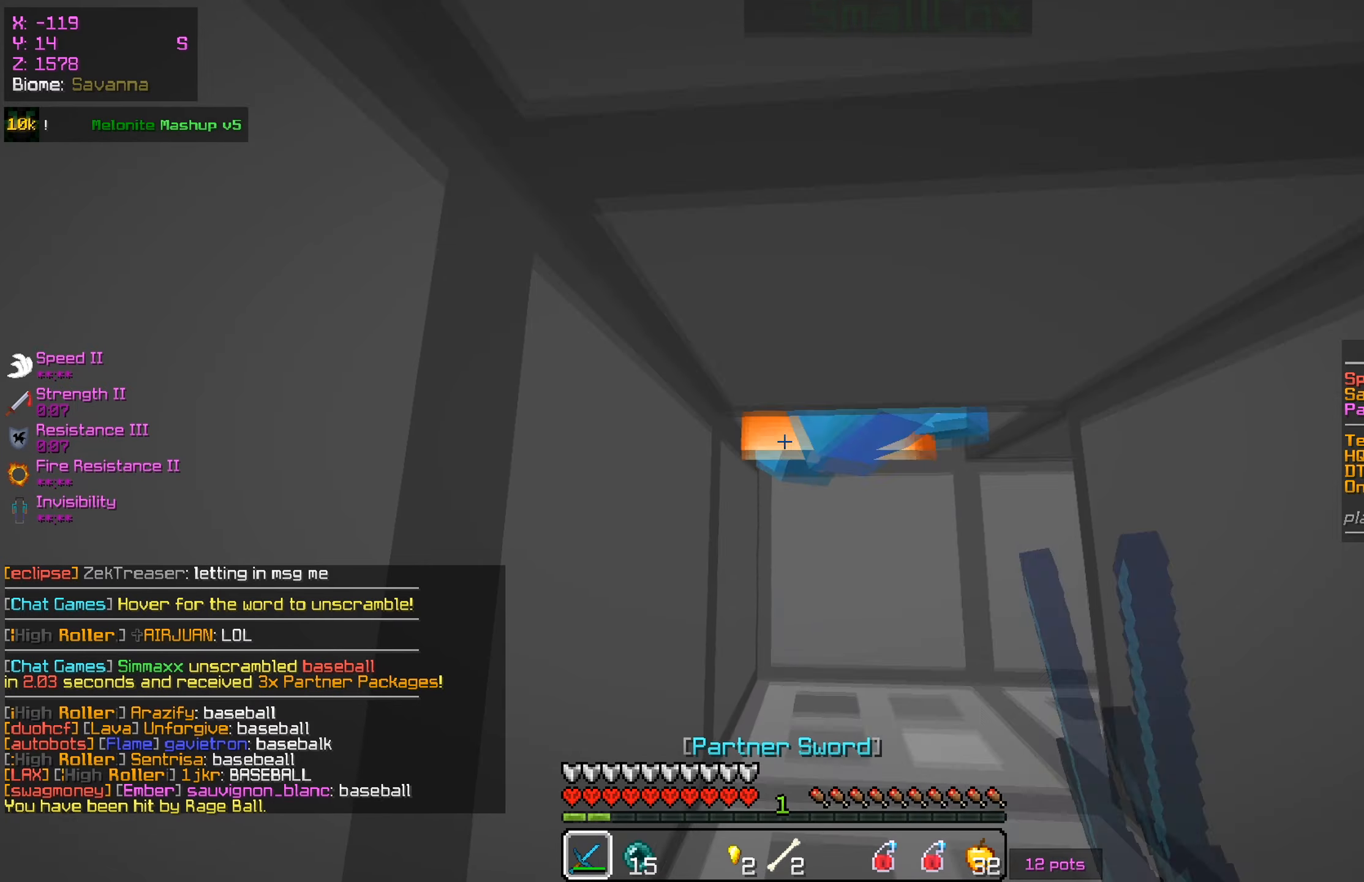
{"keys": ["w"], "mouse": ["left"], "events": []}
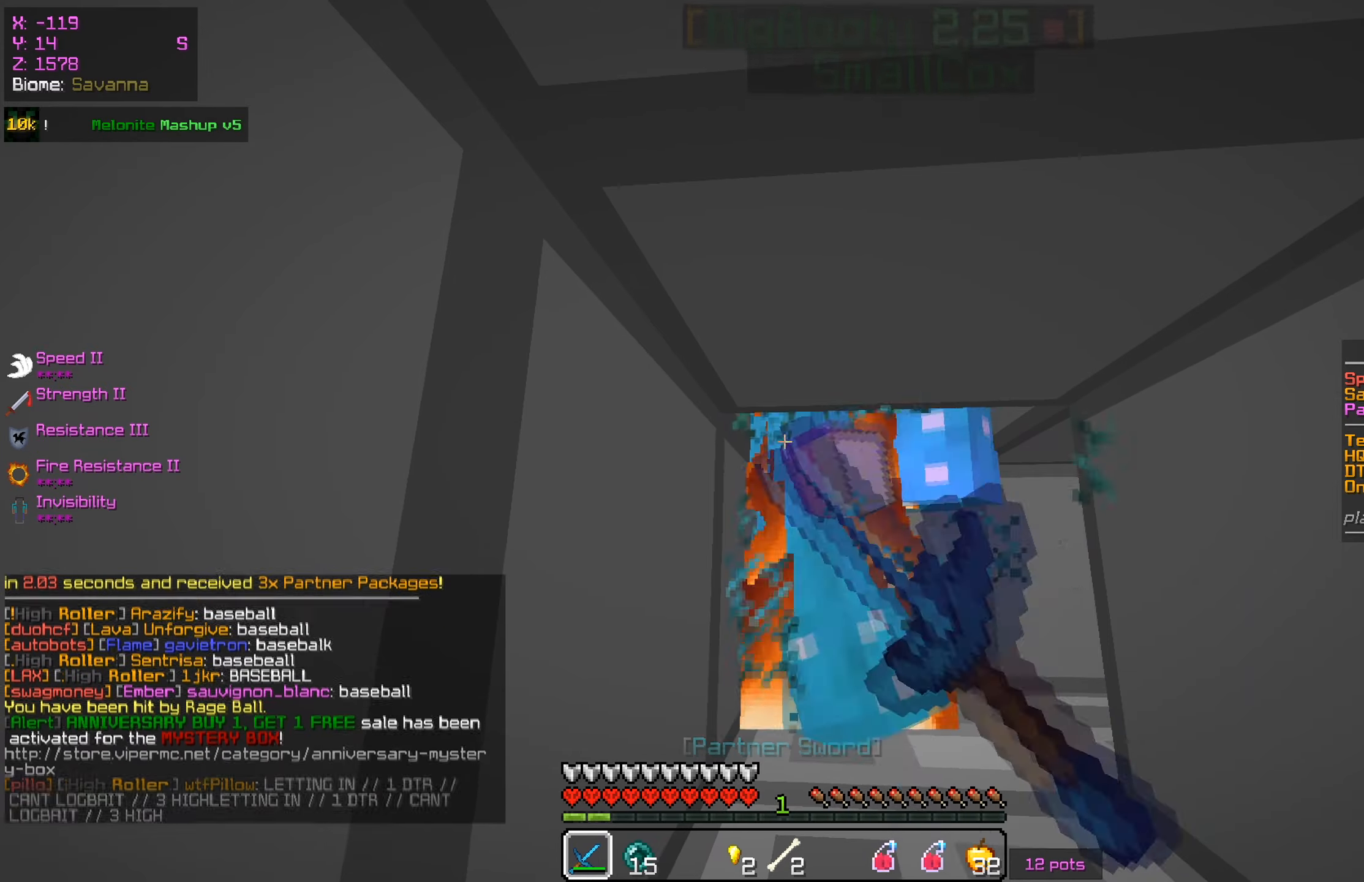
{"keys": ["w"], "mouse": ["left"], "events": []}
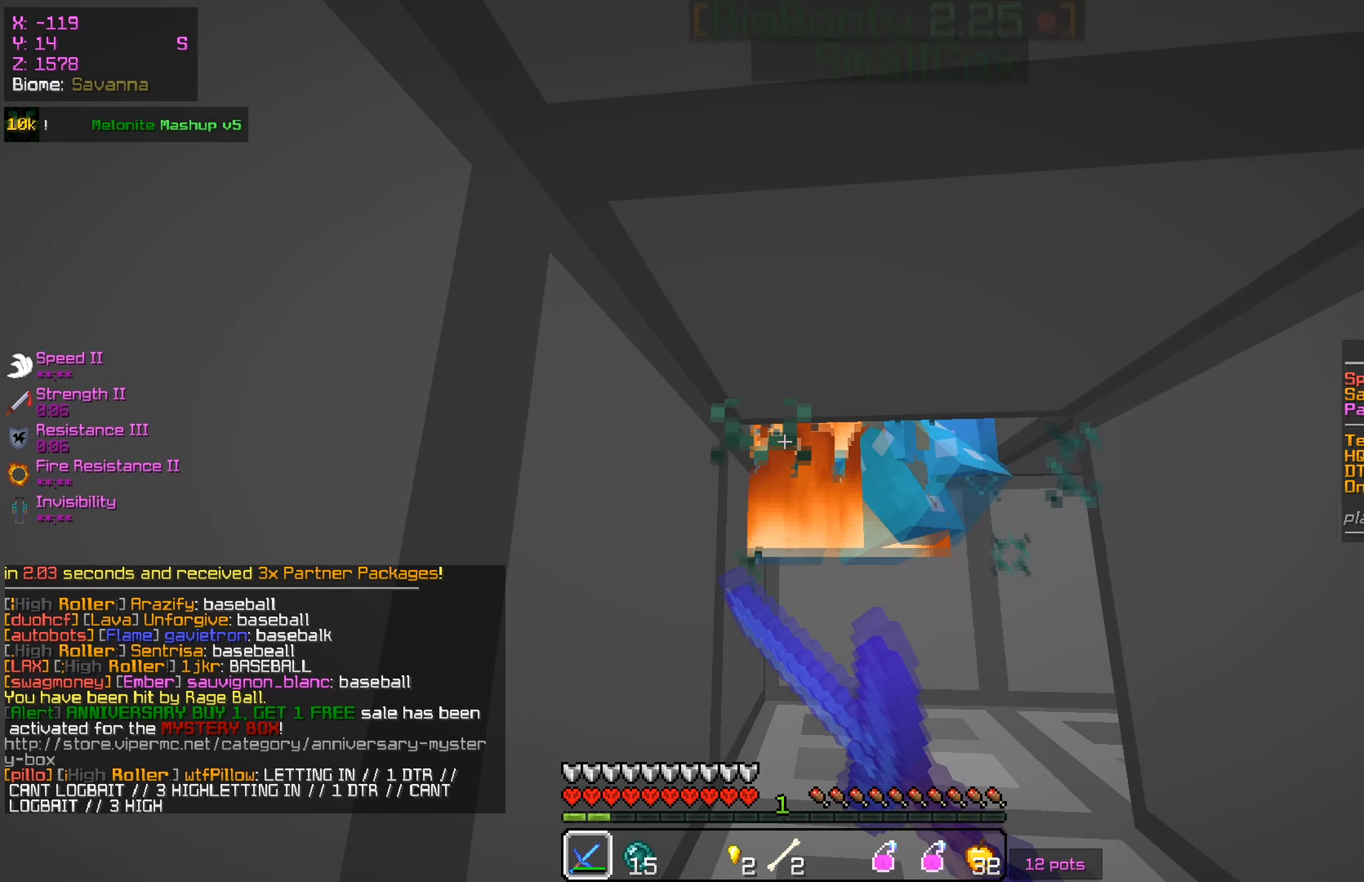
{"keys": ["w"], "mouse": ["left"], "events": []}
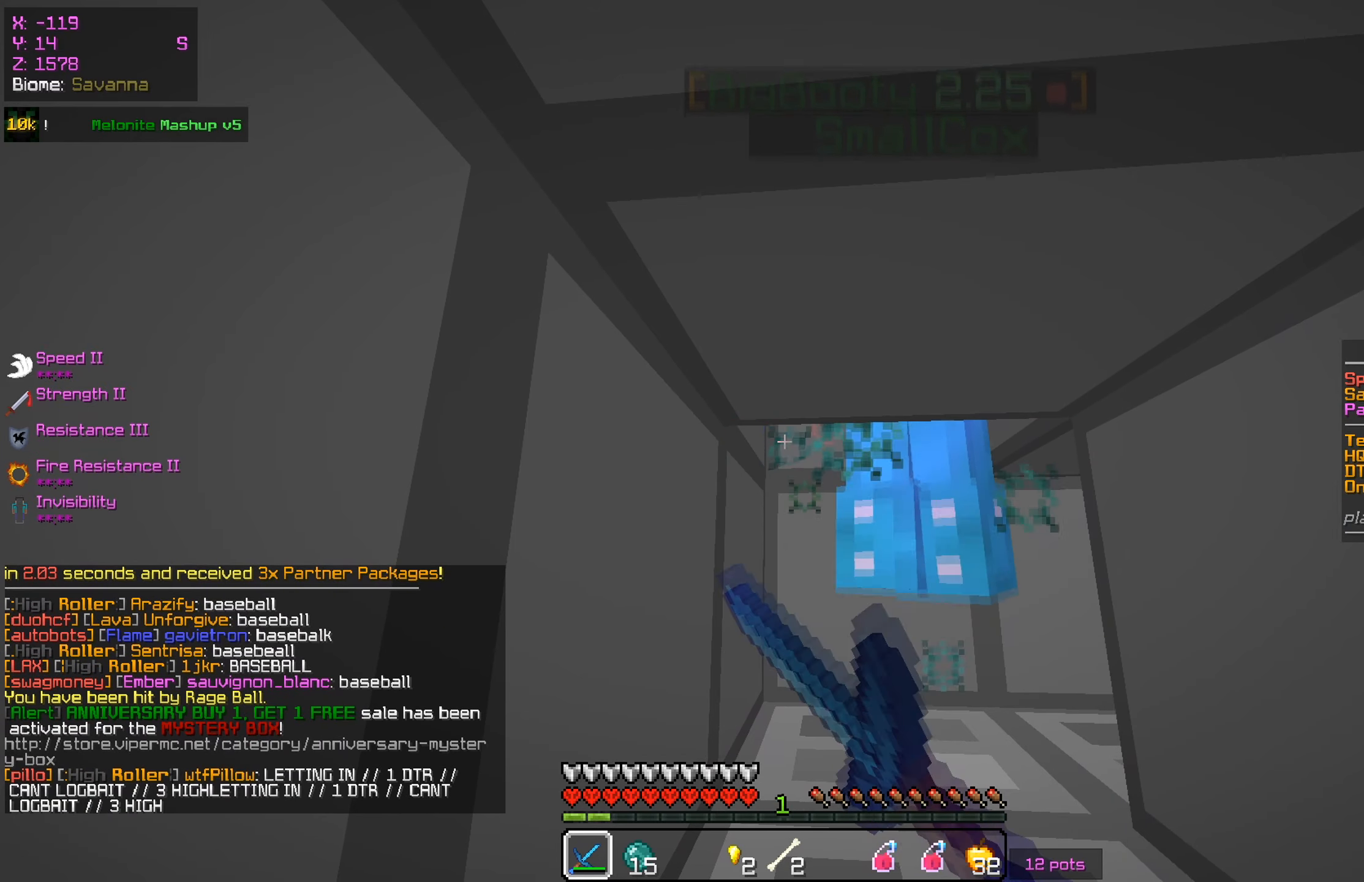
{"keys": ["w"], "mouse": ["left"], "events": []}
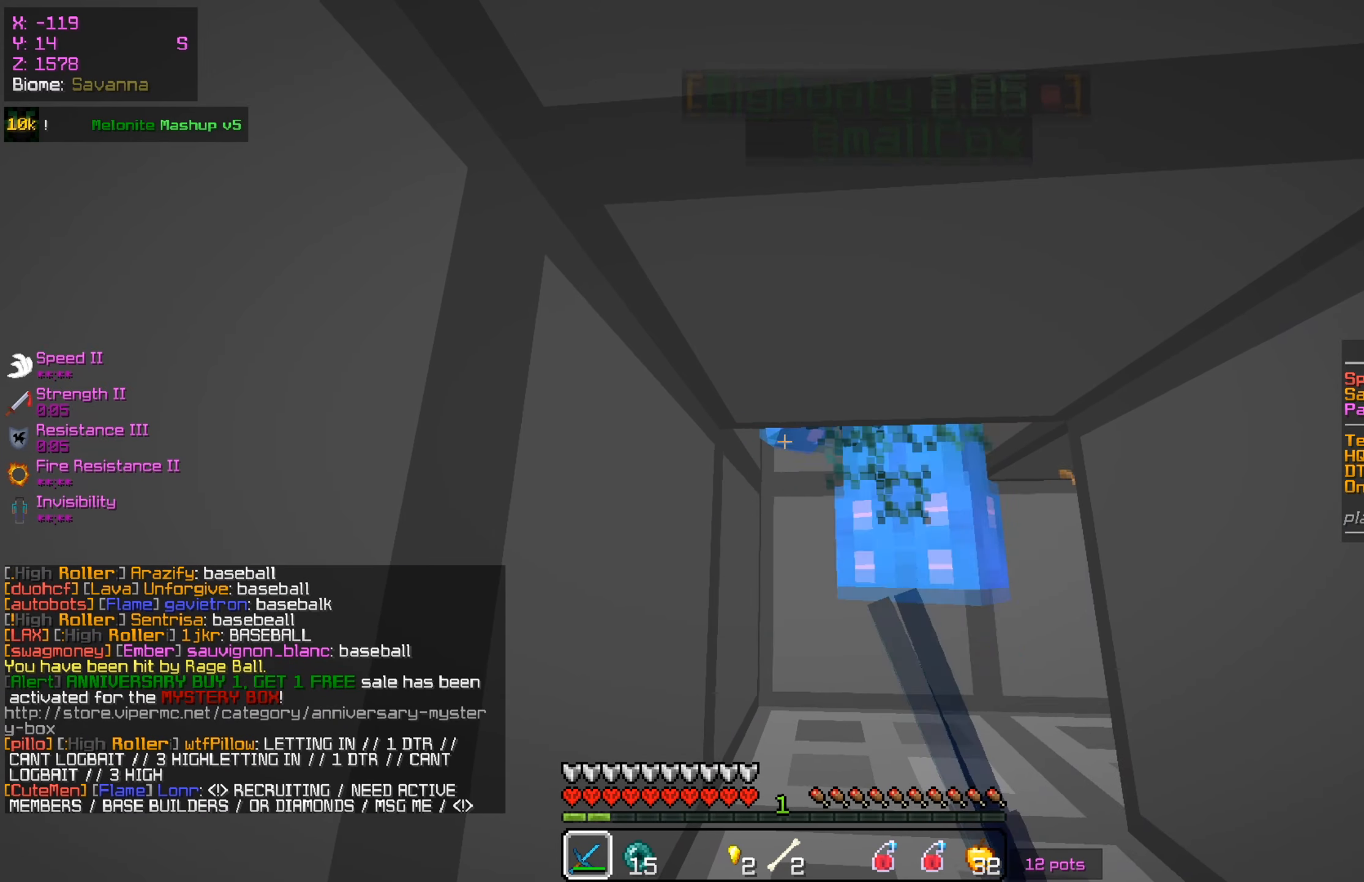
{"keys": ["w"], "mouse": ["left"], "events": []}
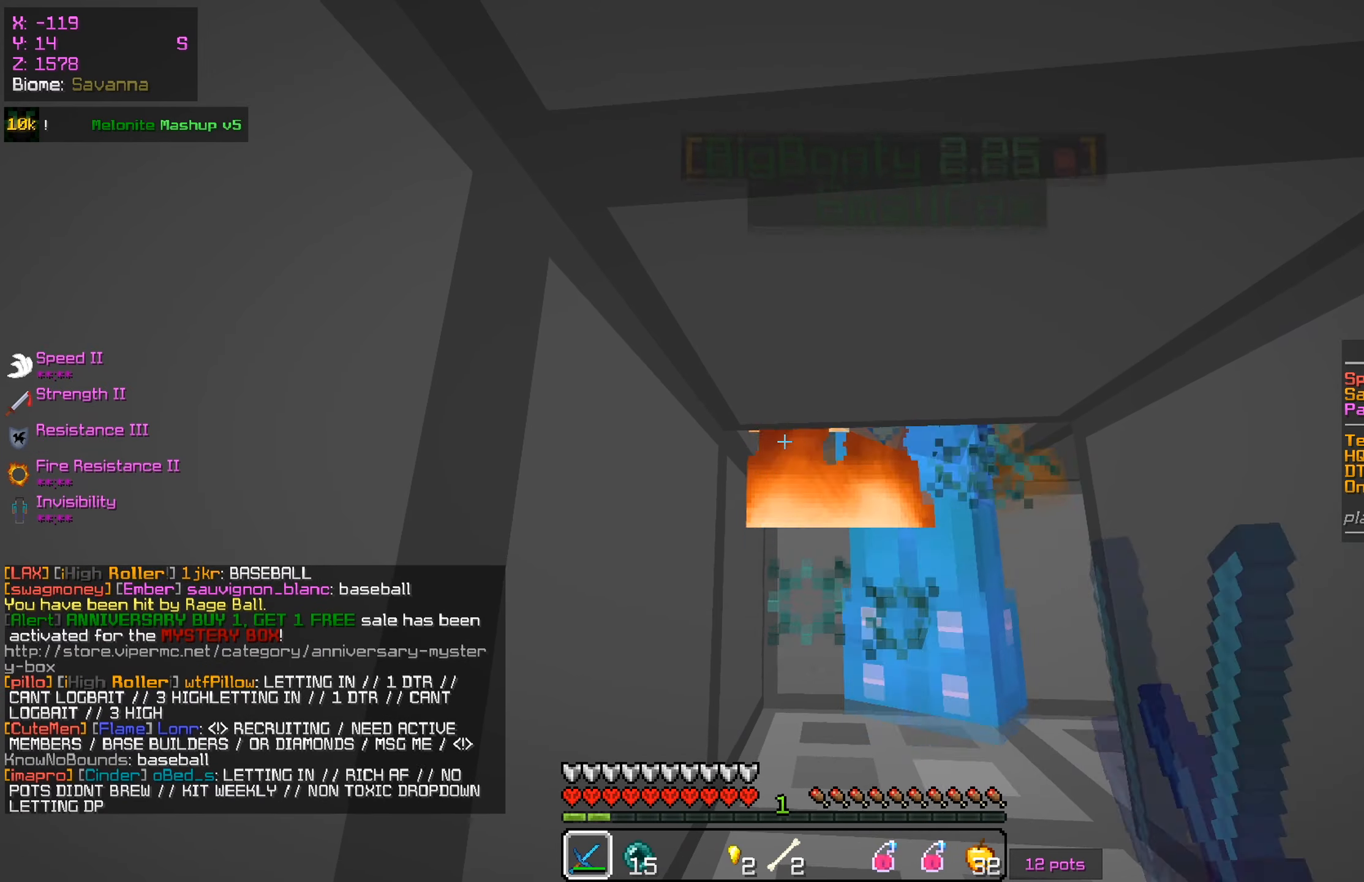
{"keys": ["w"], "mouse": ["left"], "events": []}
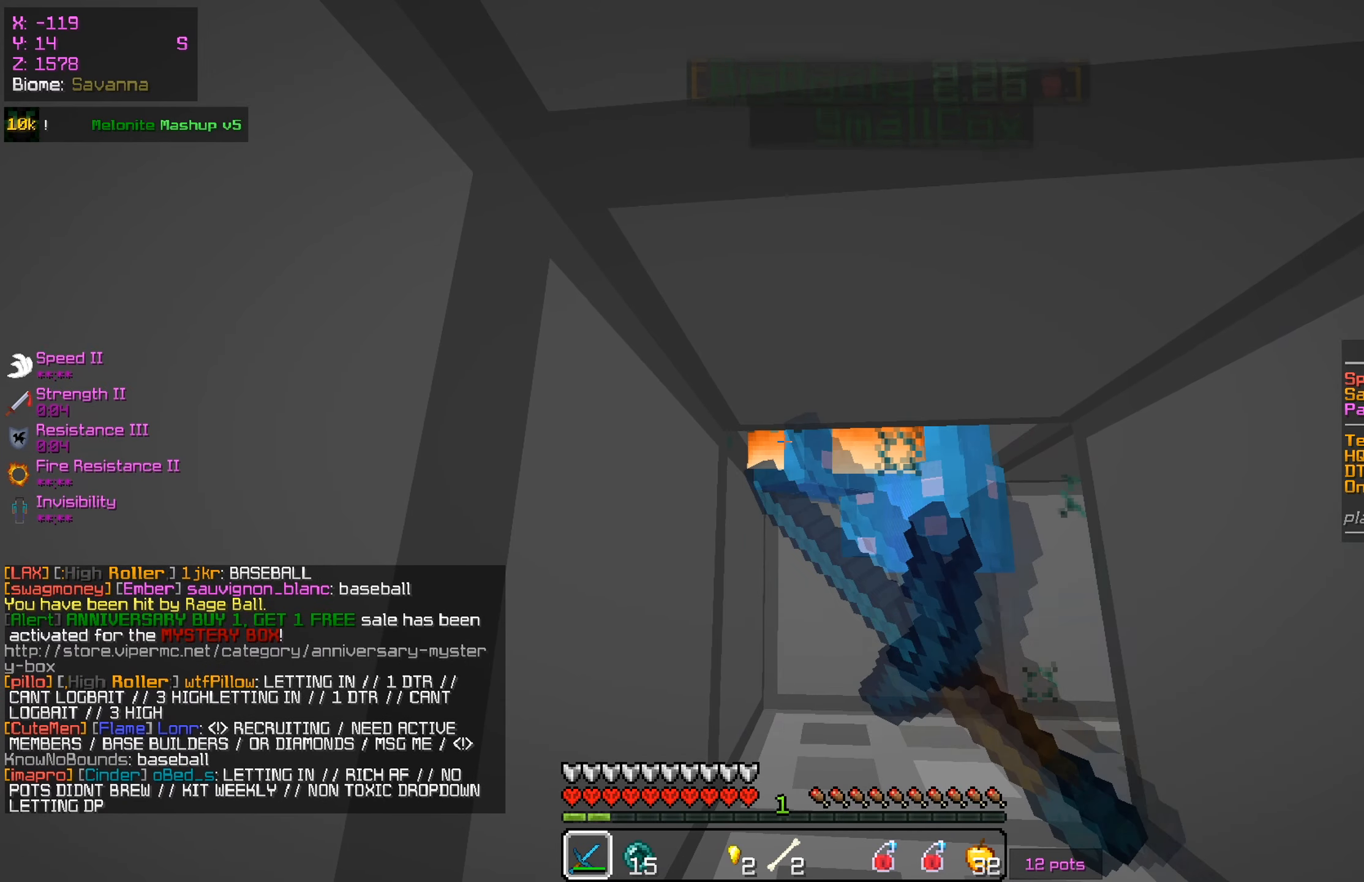
{"keys": ["w"], "mouse": ["left"], "events": []}
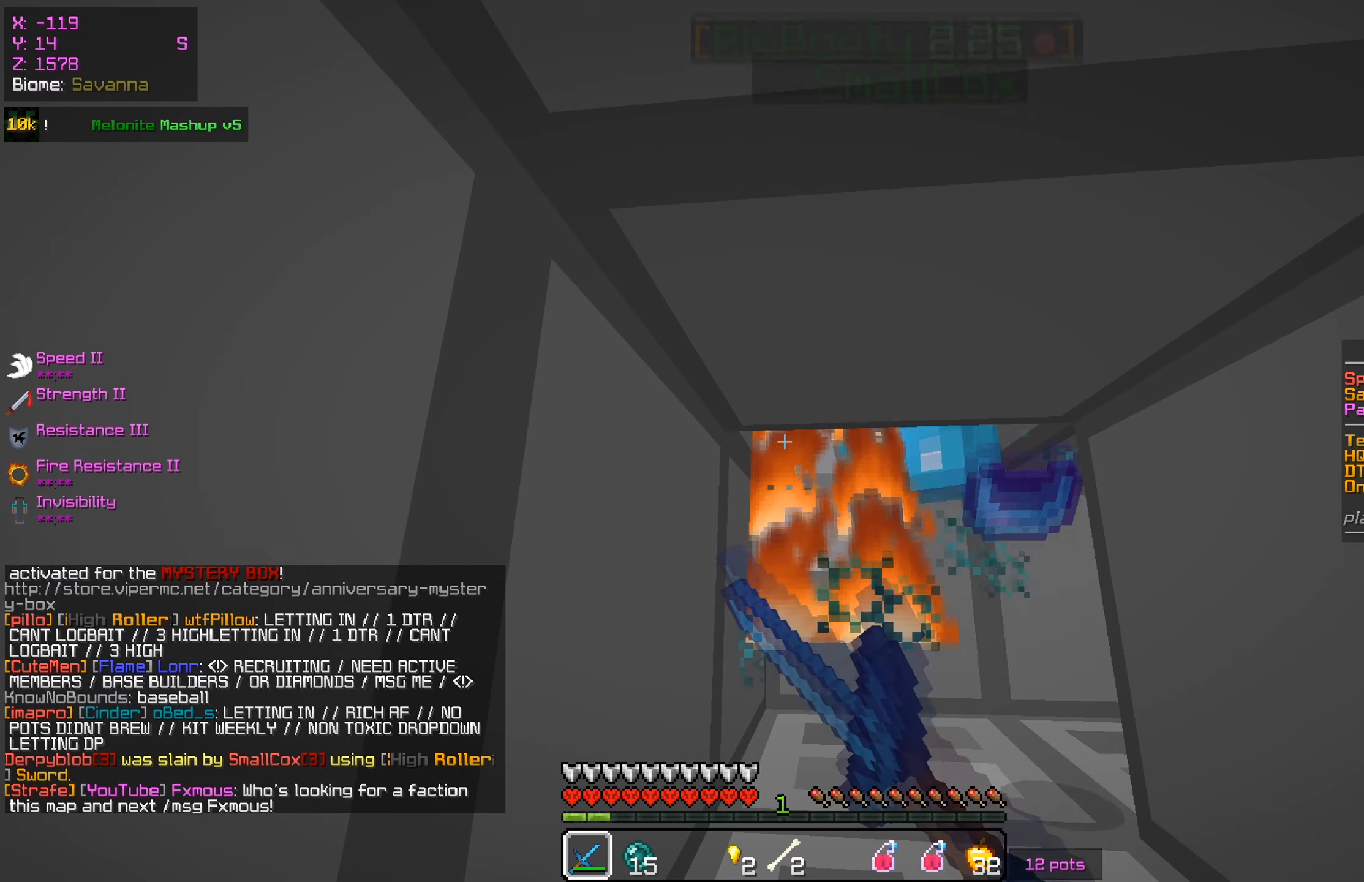
{"keys": ["w"], "mouse": [], "events": [[333, "a", "down"], [333, "mouse_left", "up"], [500, "a", "up"]]}
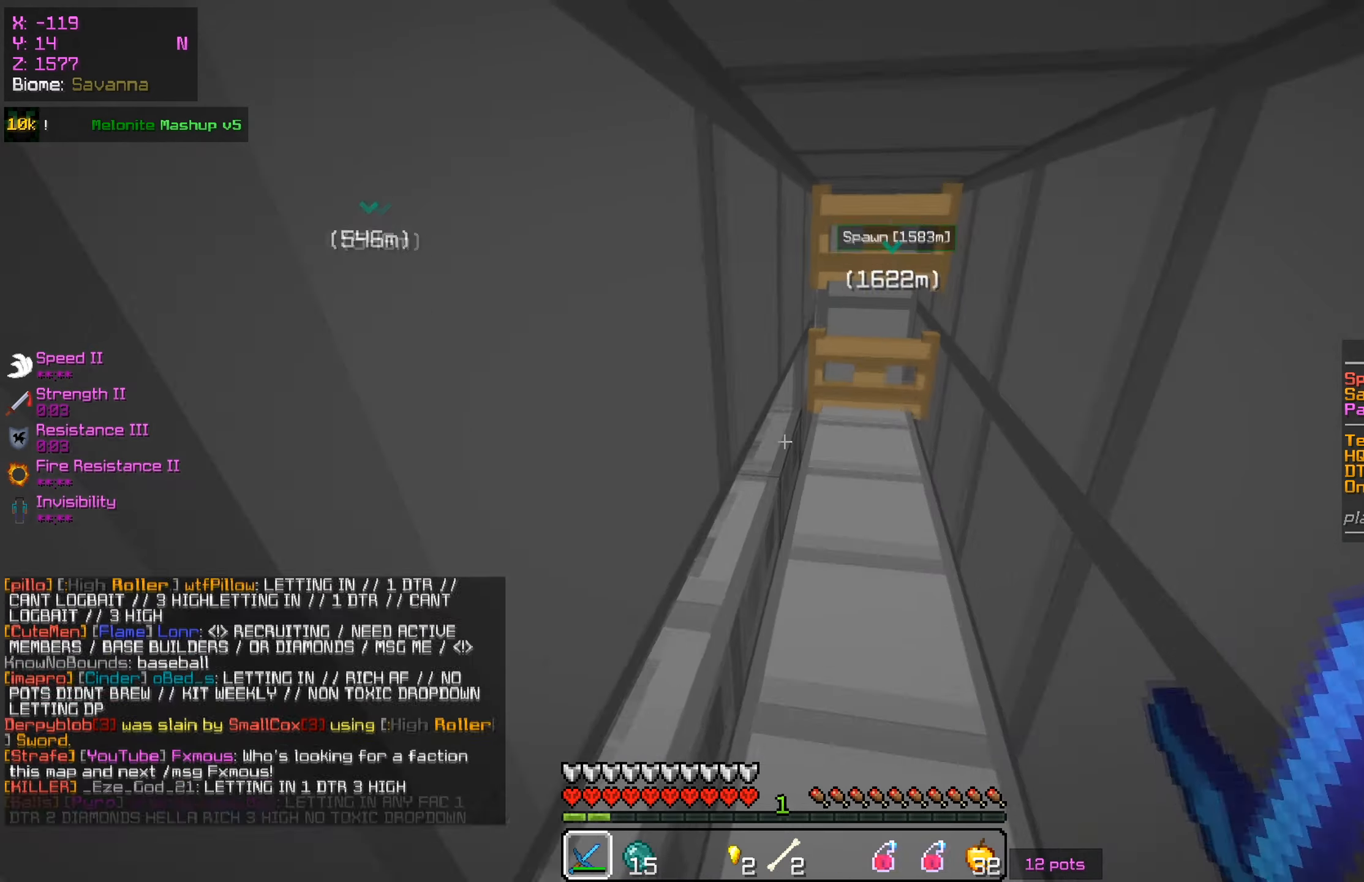
{"keys": ["w"], "mouse": [], "events": [[67, "a", "down"], [184, "mouse_right", "down"], [317, "a", "up"], [434, "mouse_right", "up"]]}
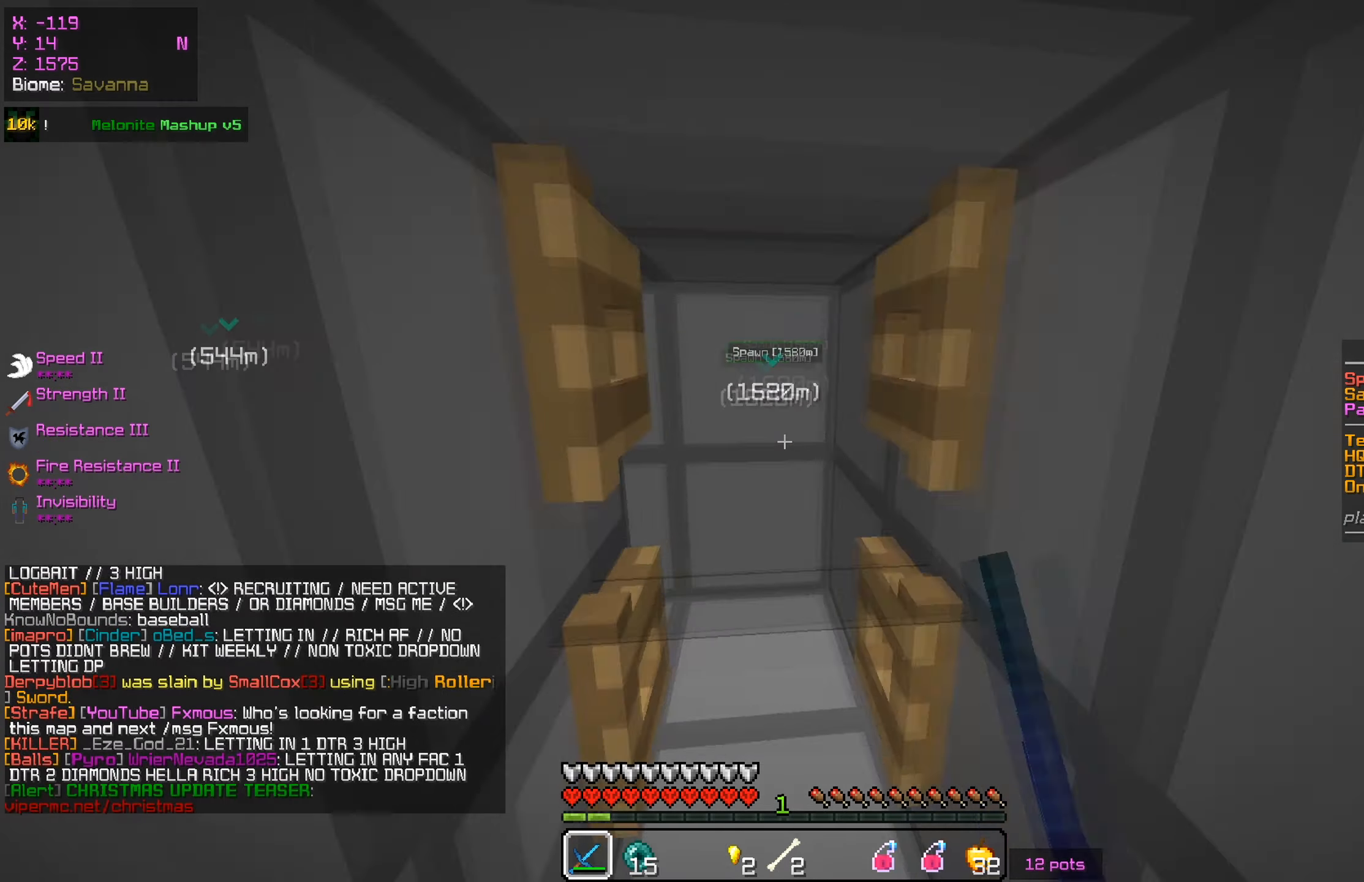
{"keys": ["w"], "mouse": ["right"], "events": [[50, "d", "down"], [283, "mouse_right", "down"], [317, "d", "up"]]}
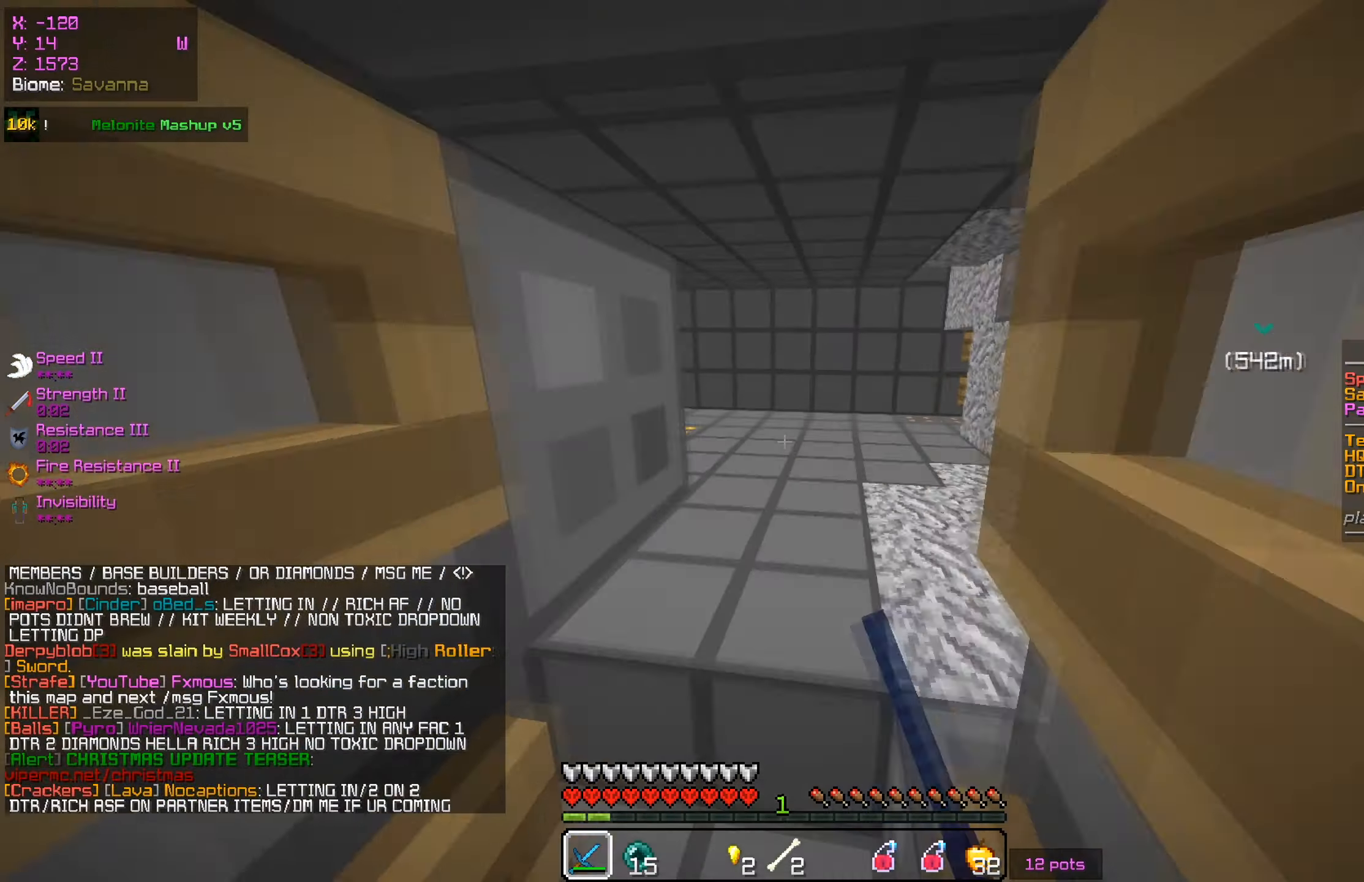
{"keys": ["w"], "mouse": [], "events": [[34, "mouse_right", "up"]]}
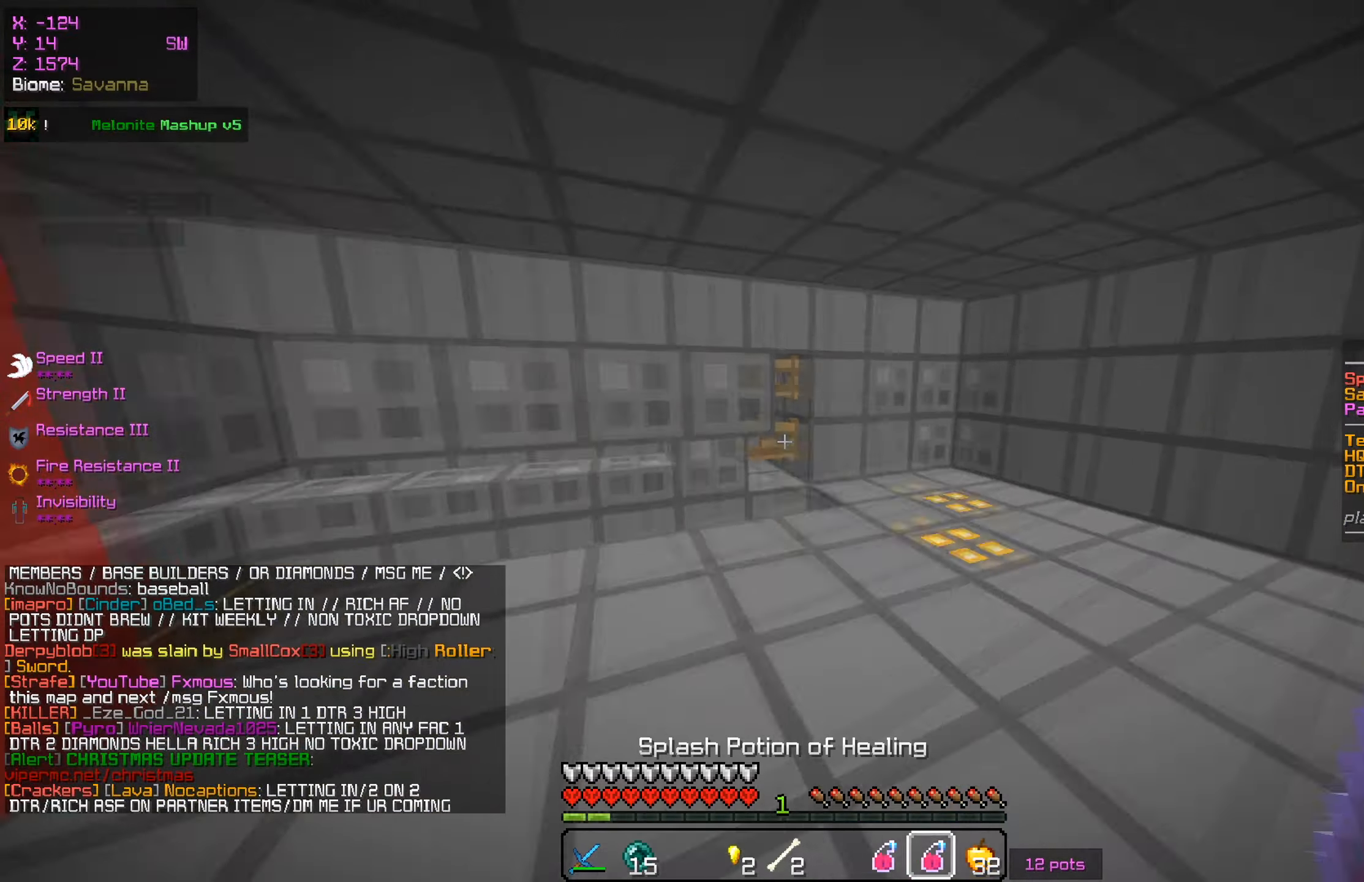
{"keys": ["w"], "mouse": [], "events": [[67, "d", "down"], [233, "d", "up"]]}
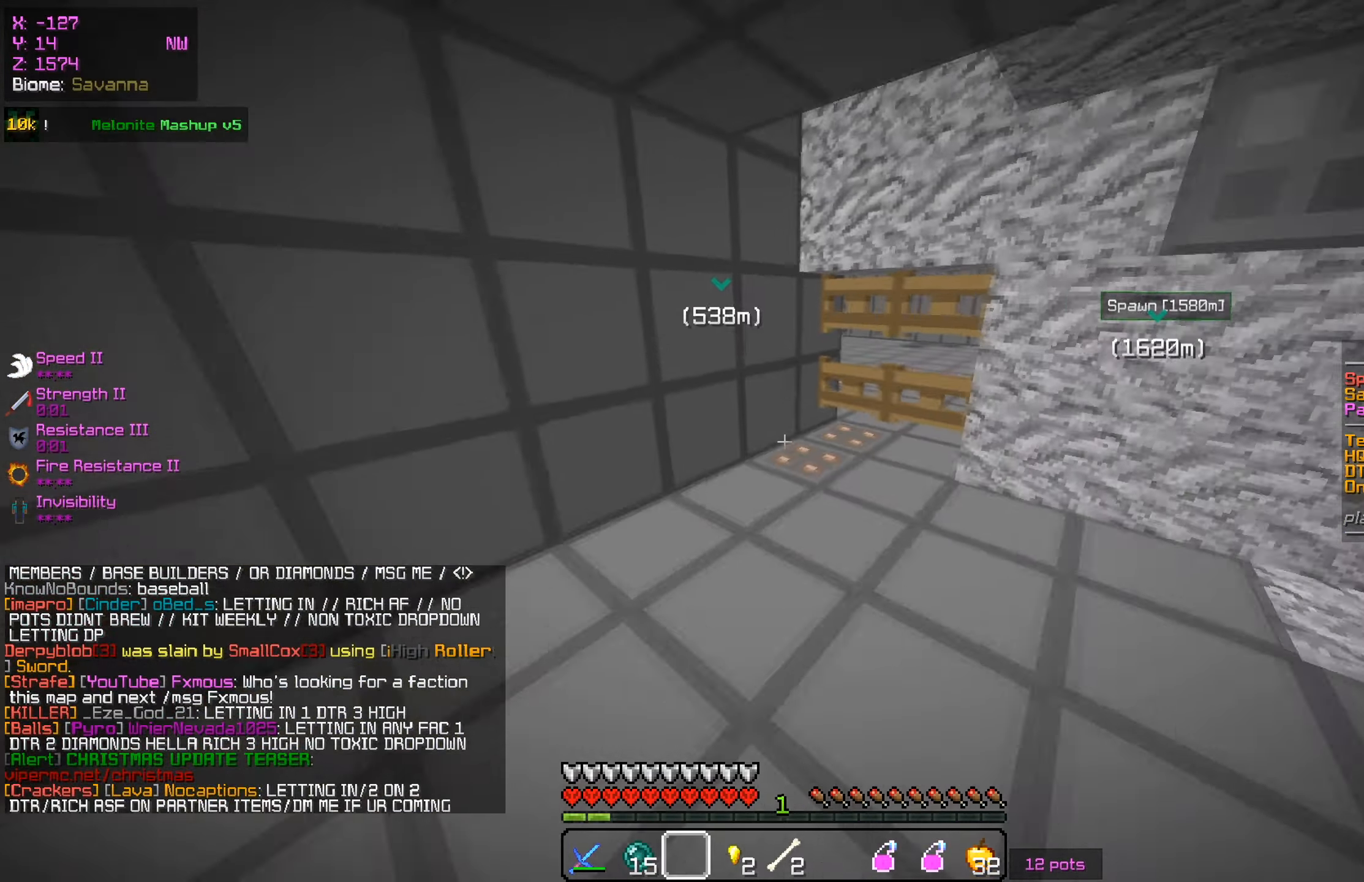
{"keys": ["w"], "mouse": ["right"], "events": [[234, "mouse_right", "down"], [334, "mouse_right", "up"], [367, "mouse_right", "down"]]}
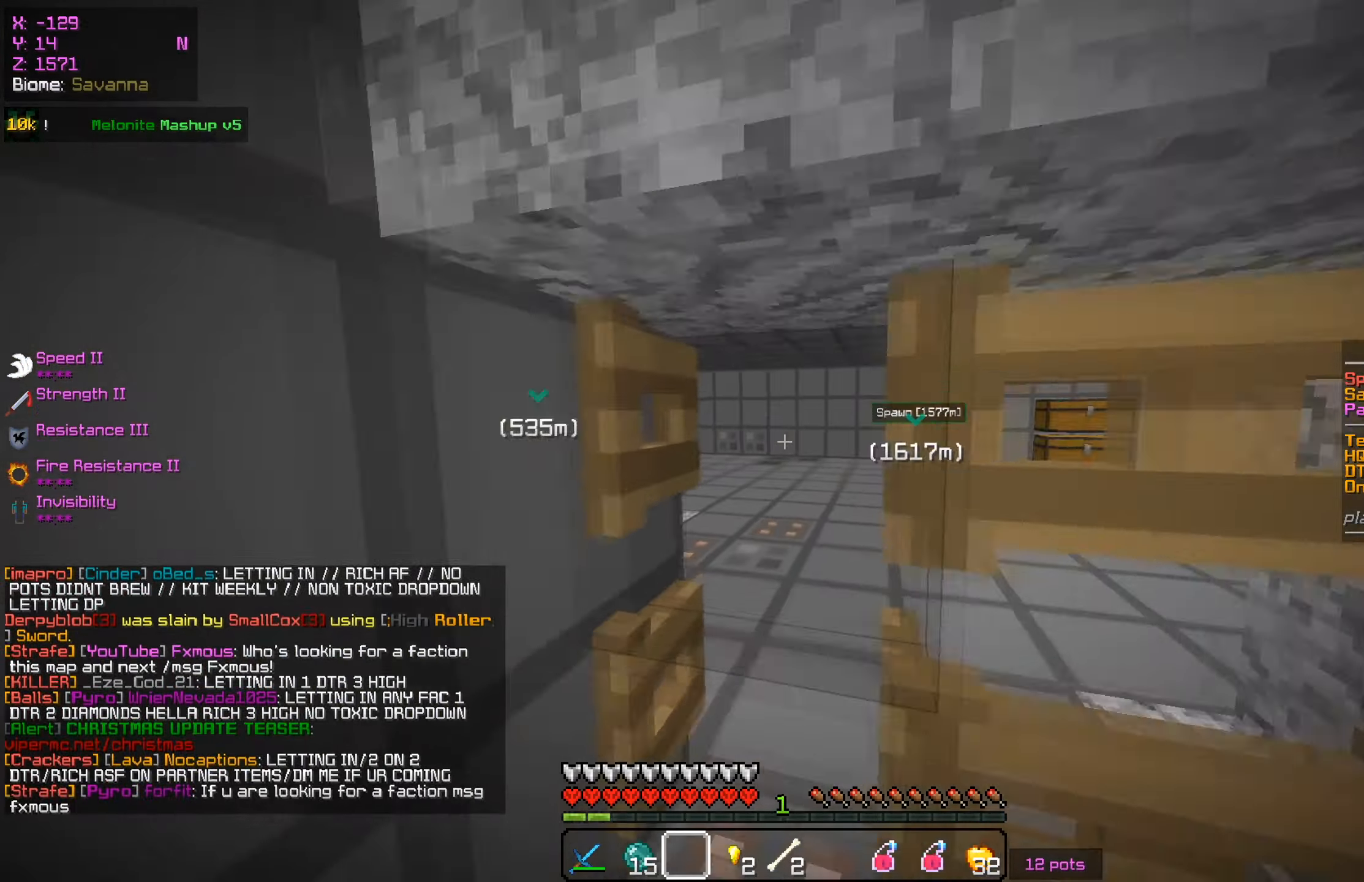
{"keys": ["w"], "mouse": [], "events": [[33, "mouse_right", "up"]]}
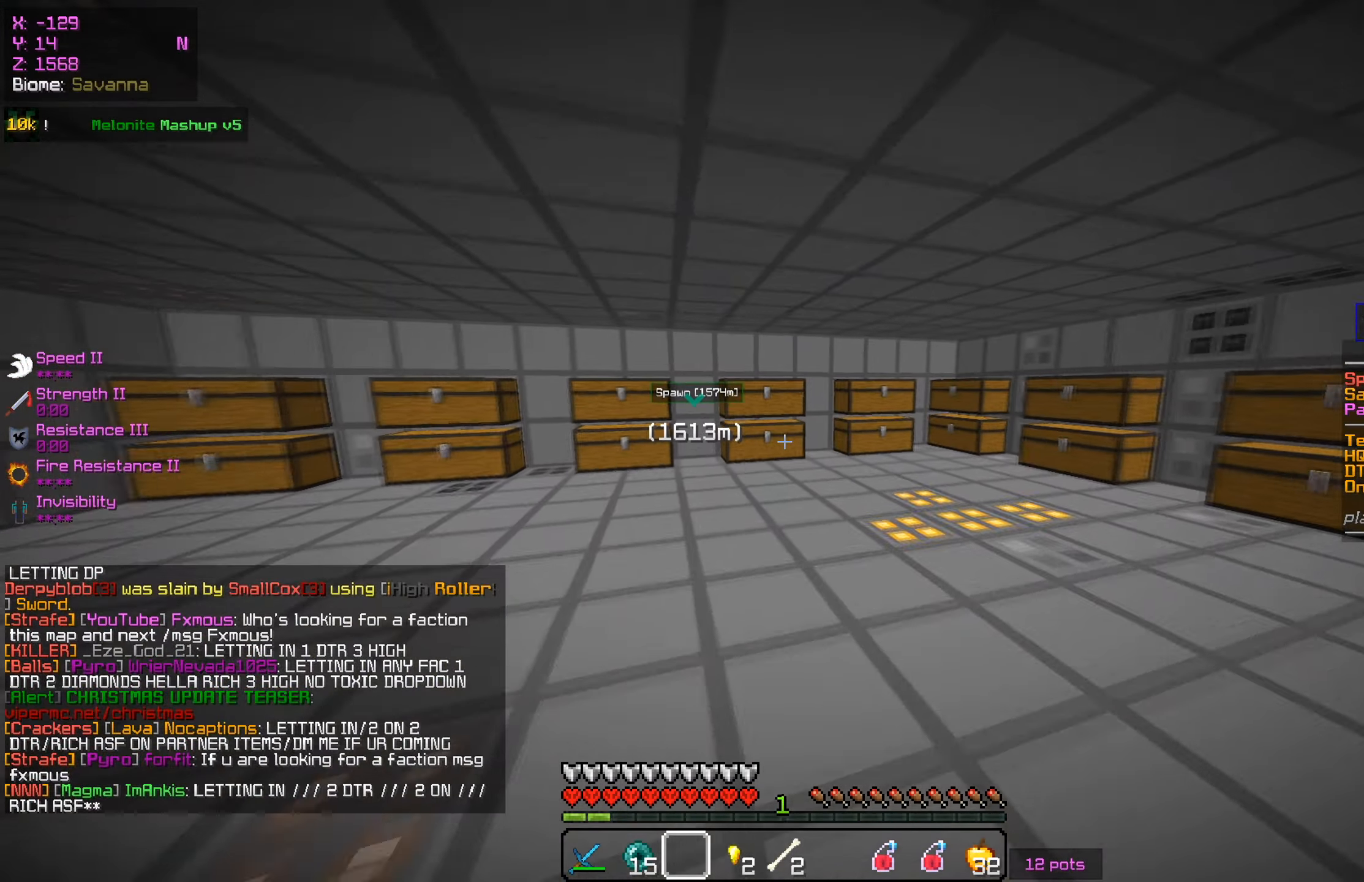
{"keys": ["a", "w"], "mouse": [], "events": [[301, "a", "down"]]}
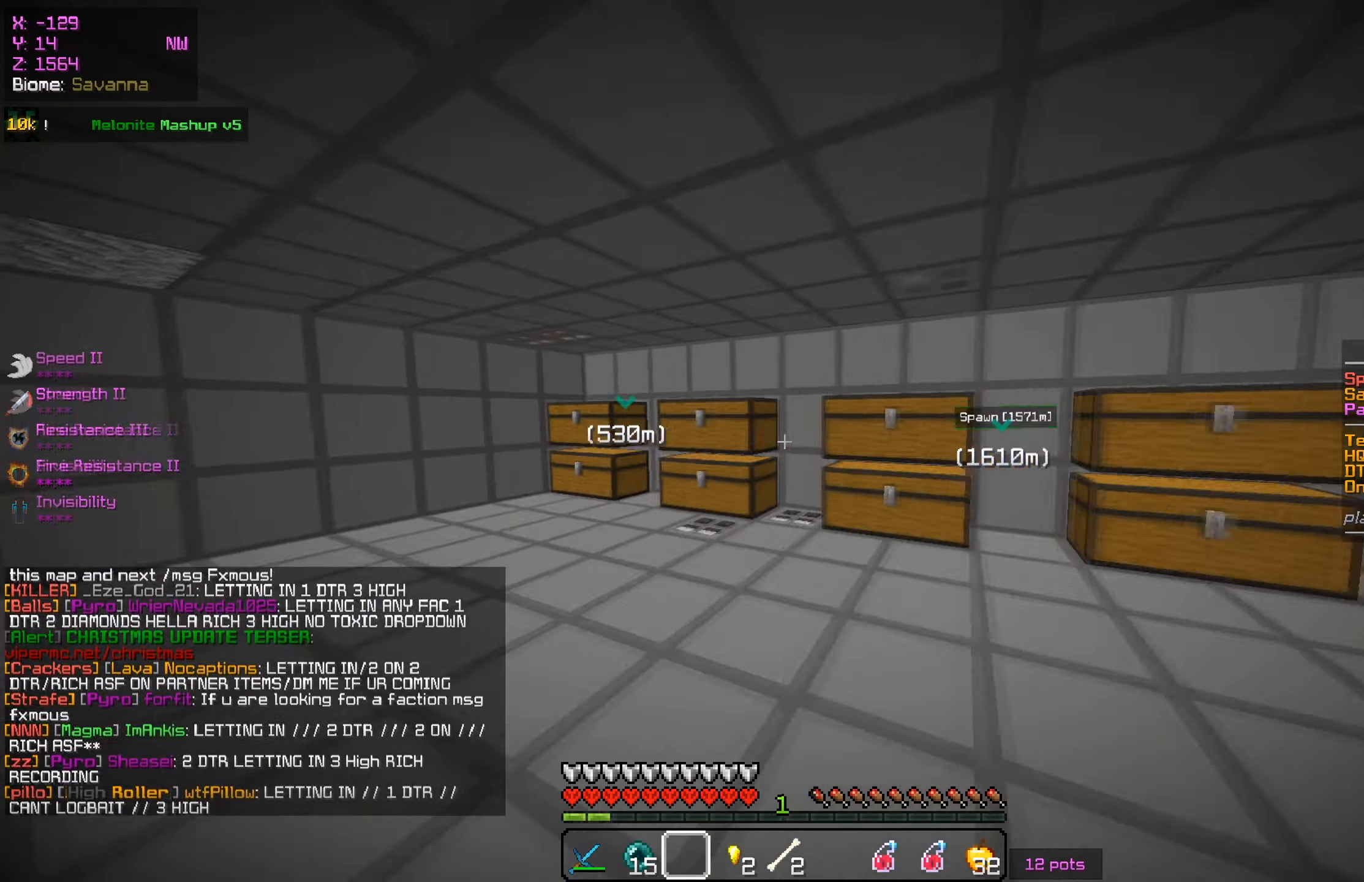
{"keys": ["w"], "mouse": [], "events": [[384, "a", "up"]]}
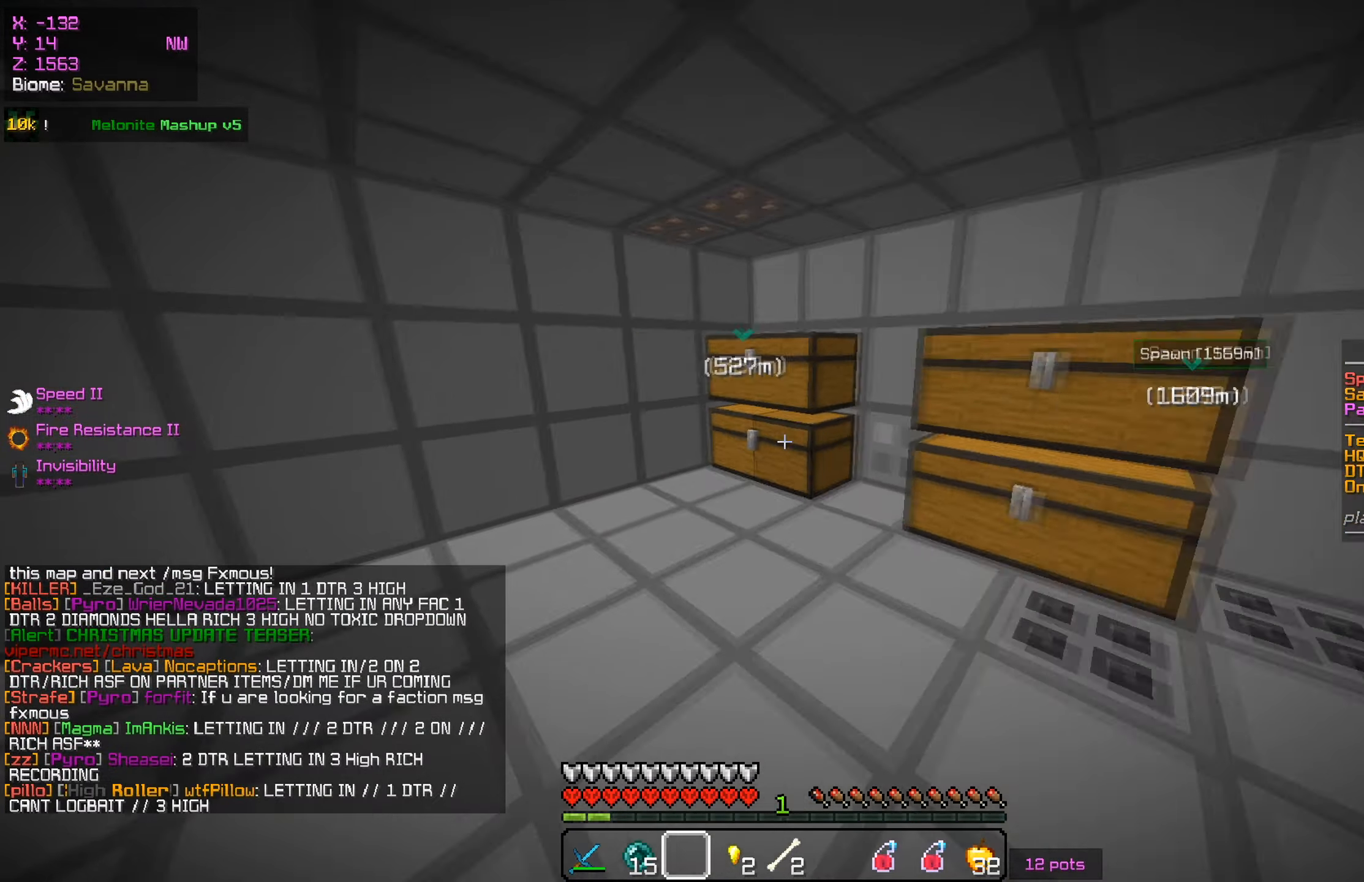
{"keys": [], "mouse": [], "events": [[84, "mouse_right", "down"], [251, "mouse_right", "up"], [251, "w", "up"]]}
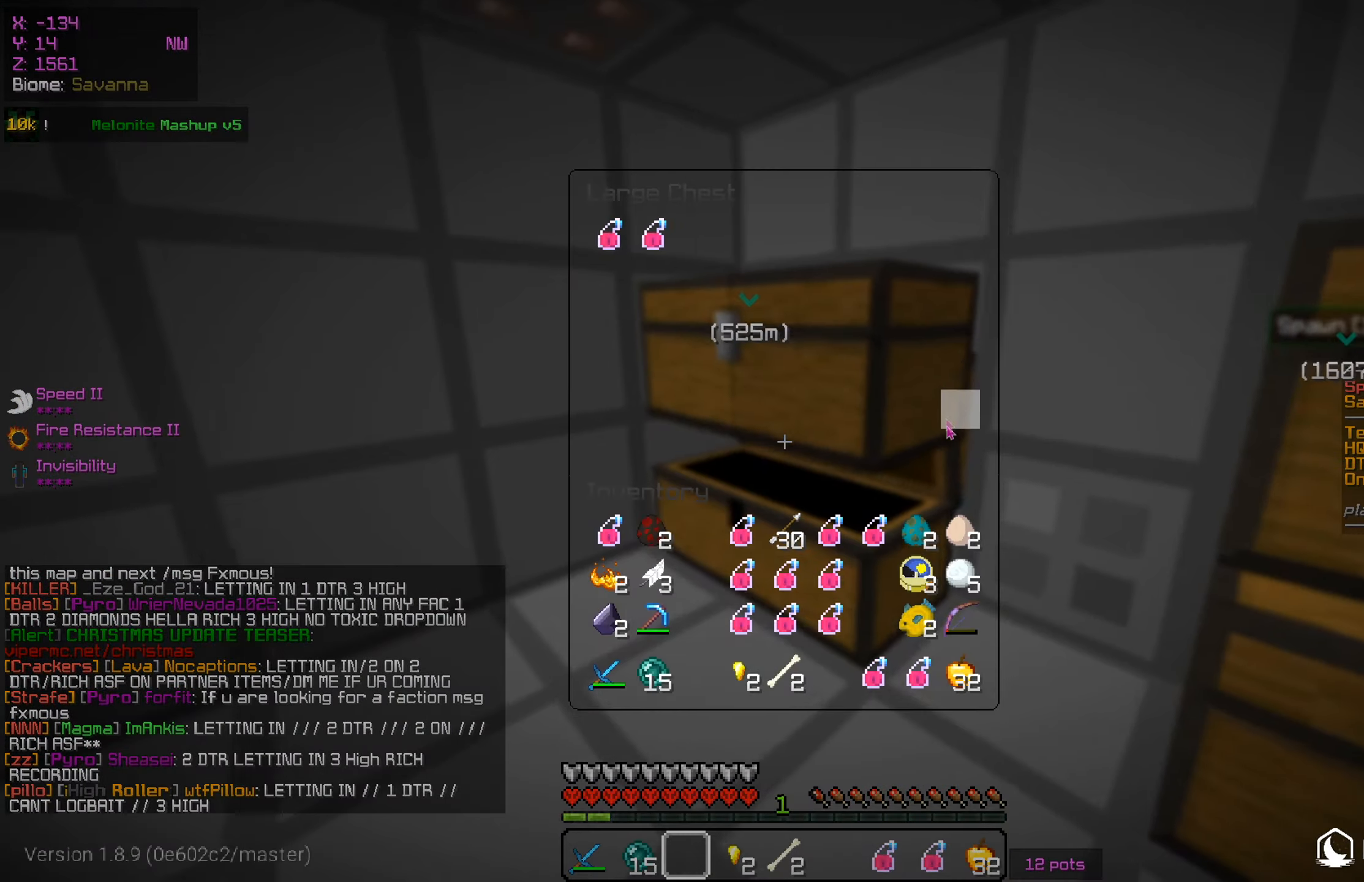
{"keys": [], "mouse": [], "events": [[67, "w", "down"], [100, "mouse_right", "down"], [250, "mouse_right", "up"], [250, "w", "up"]]}
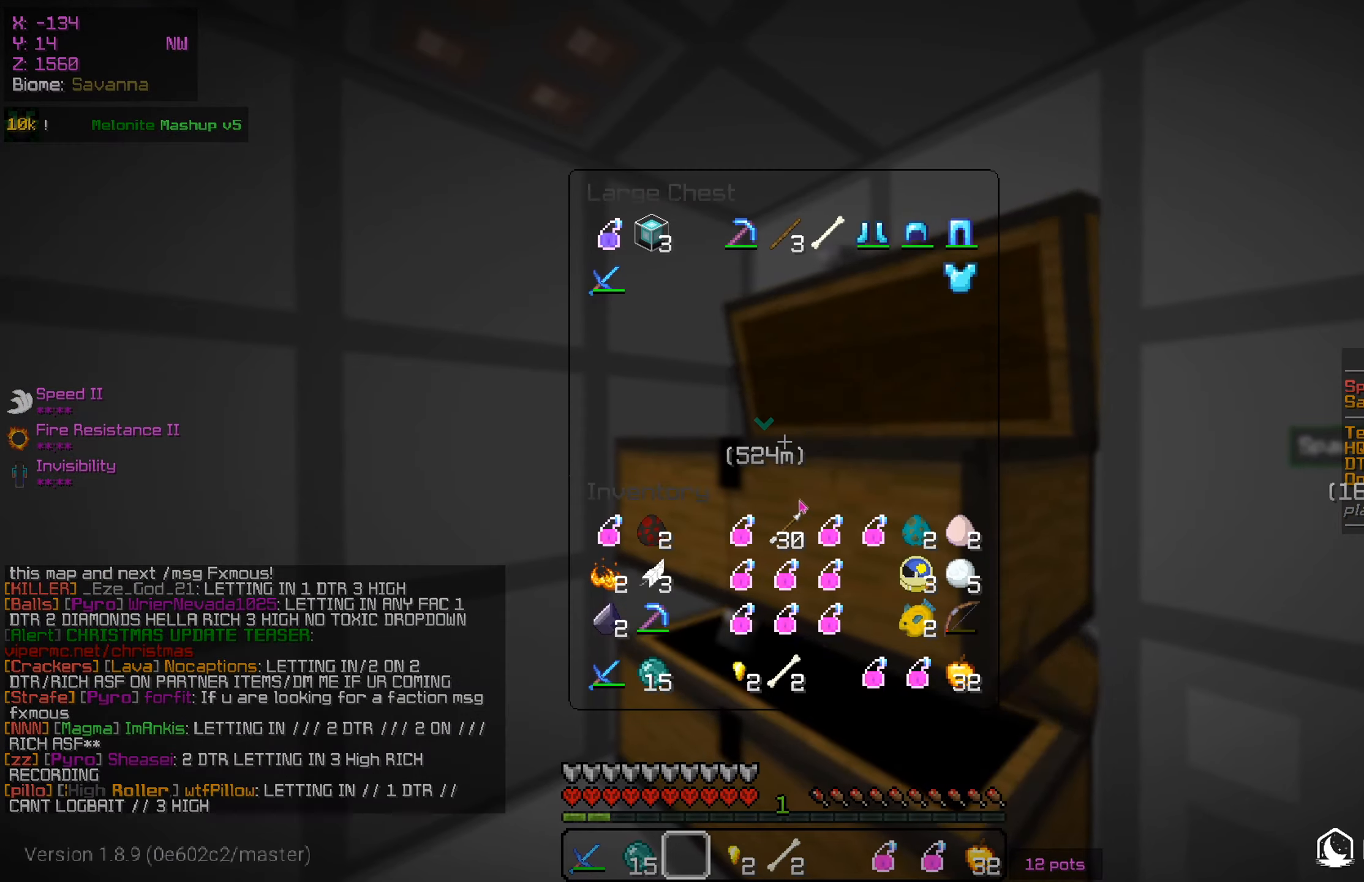
{"keys": [], "mouse": [], "events": []}